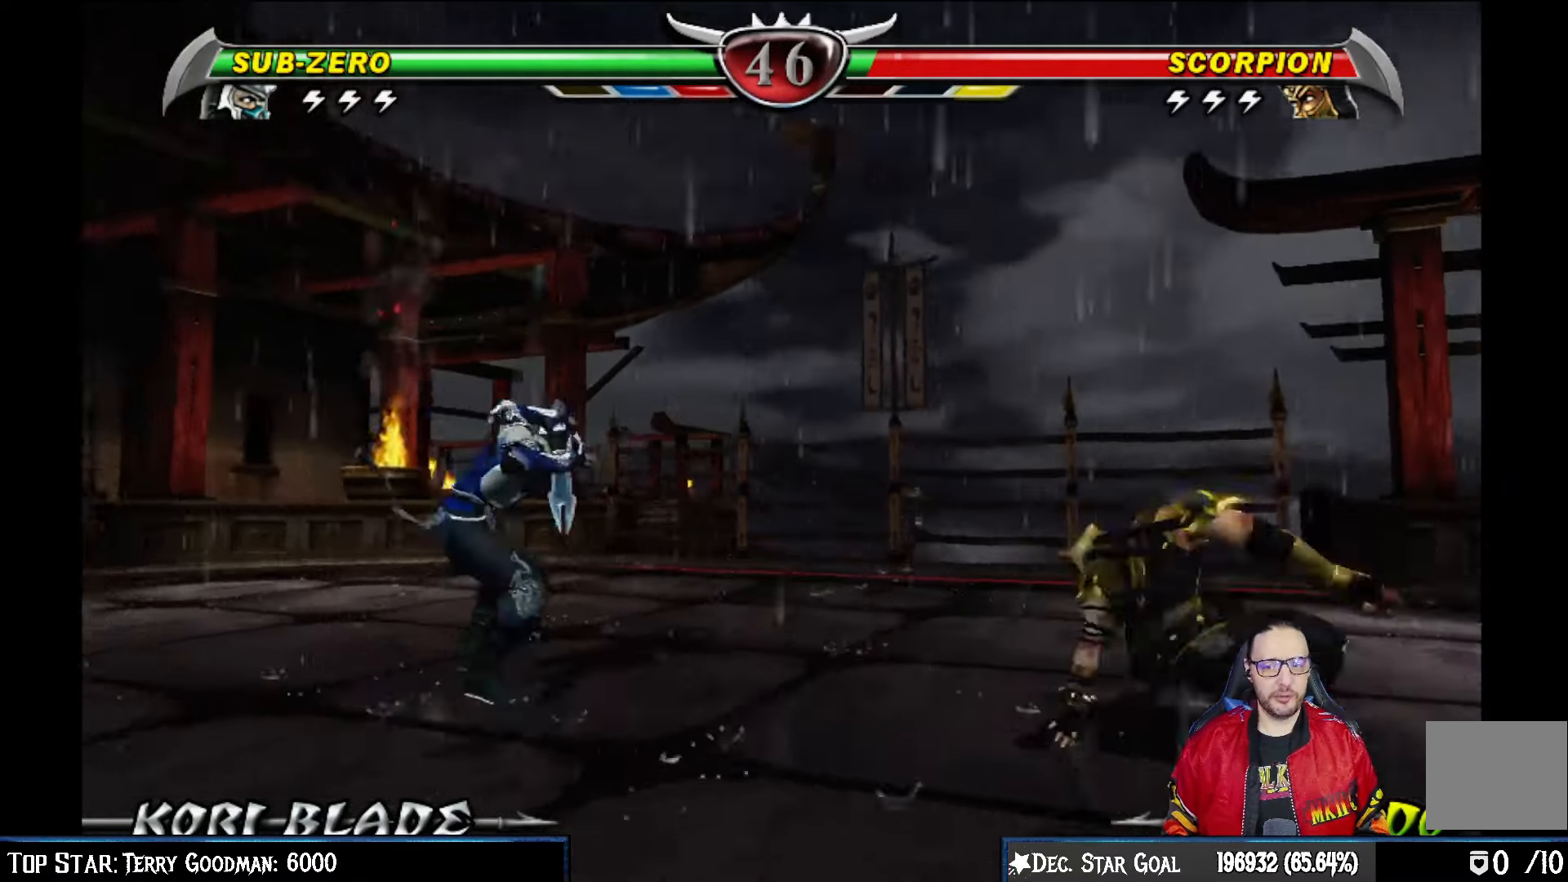
Gameplay with a controller (PlayStation layout); each line is a JSON object with the inputs held at the frame after it. "events" lists button and stick changes between this image and that frame as [ms after this image, input, new state], when the widget could be followed in between.
{"buttons": [], "left_stick": "center", "right_stick": "center", "events": [[417, "DPAD_LEFT", "down"], [483, "DPAD_LEFT", "up"]]}
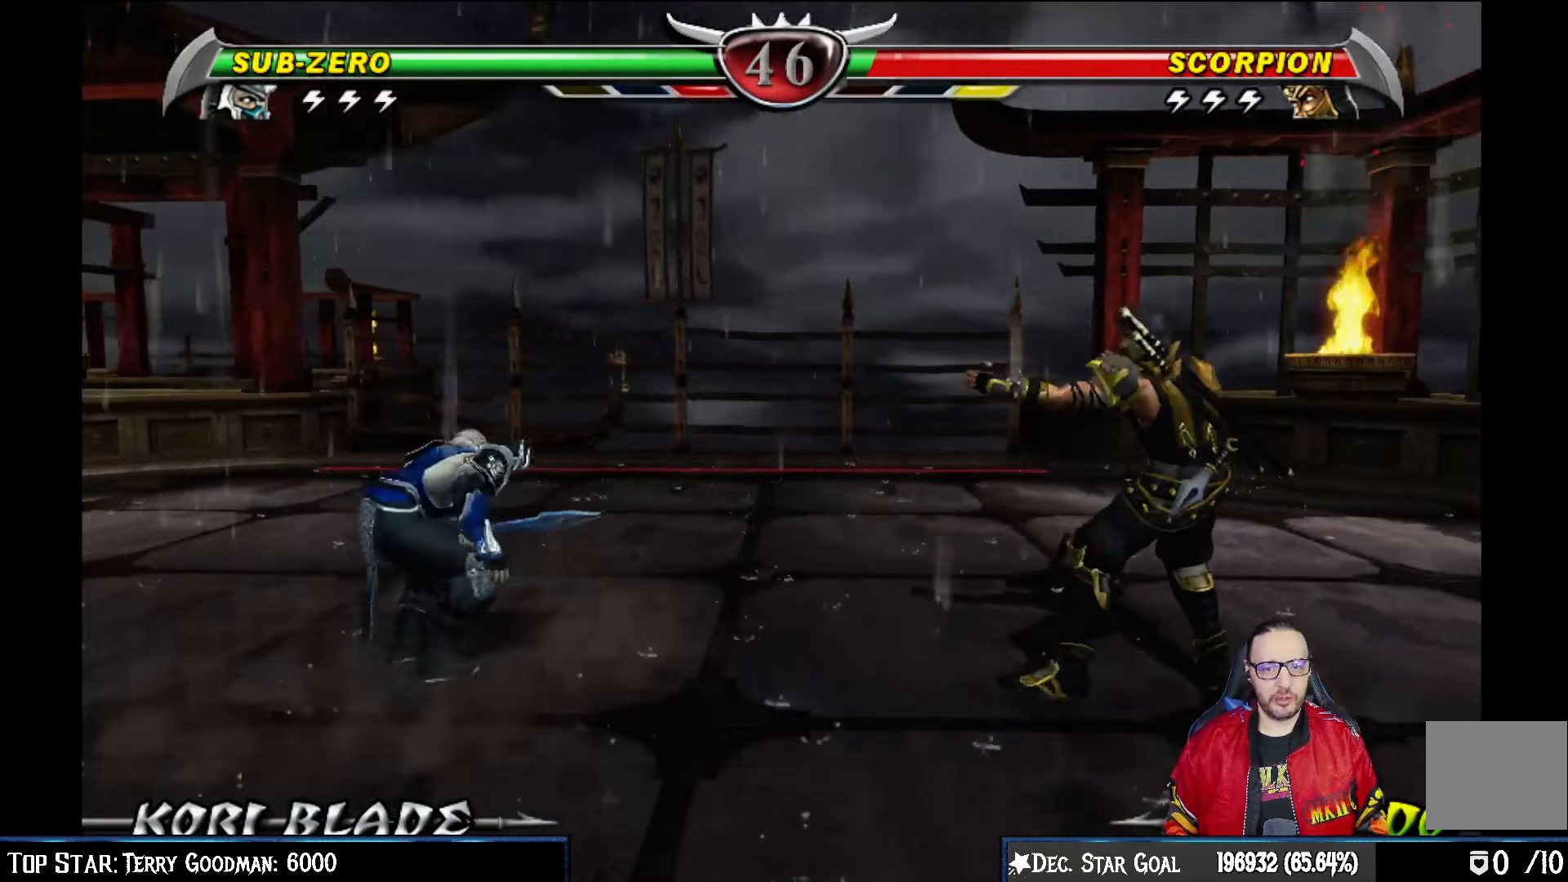
{"buttons": ["CIRCLE"], "left_stick": "center", "right_stick": "center", "events": [[33, "DPAD_RIGHT", "down"], [100, "DPAD_RIGHT", "up"], [250, "DPAD_LEFT", "down"], [317, "DPAD_LEFT", "up"], [367, "DPAD_RIGHT", "down"], [417, "CIRCLE", "down"], [433, "DPAD_RIGHT", "up"]]}
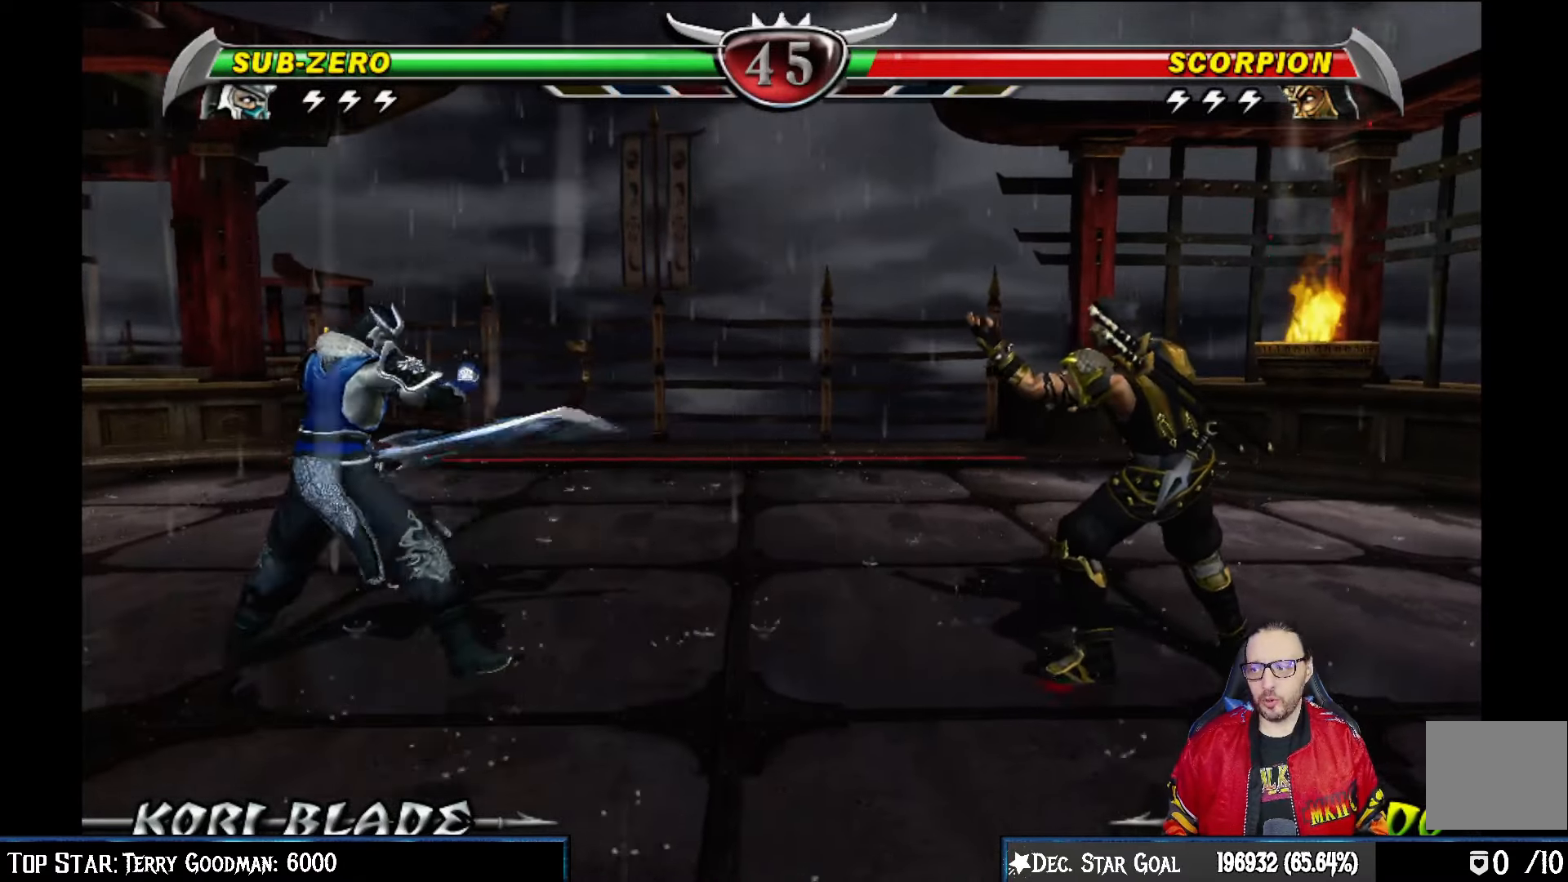
{"buttons": ["CIRCLE"], "left_stick": "center", "right_stick": "center", "events": [[33, "CIRCLE", "up"], [67, "CIRCLE", "down"], [183, "CIRCLE", "up"], [233, "CIRCLE", "down"], [317, "DPAD_RIGHT", "down"], [400, "CIRCLE", "up"], [467, "CIRCLE", "down"], [500, "DPAD_RIGHT", "up"]]}
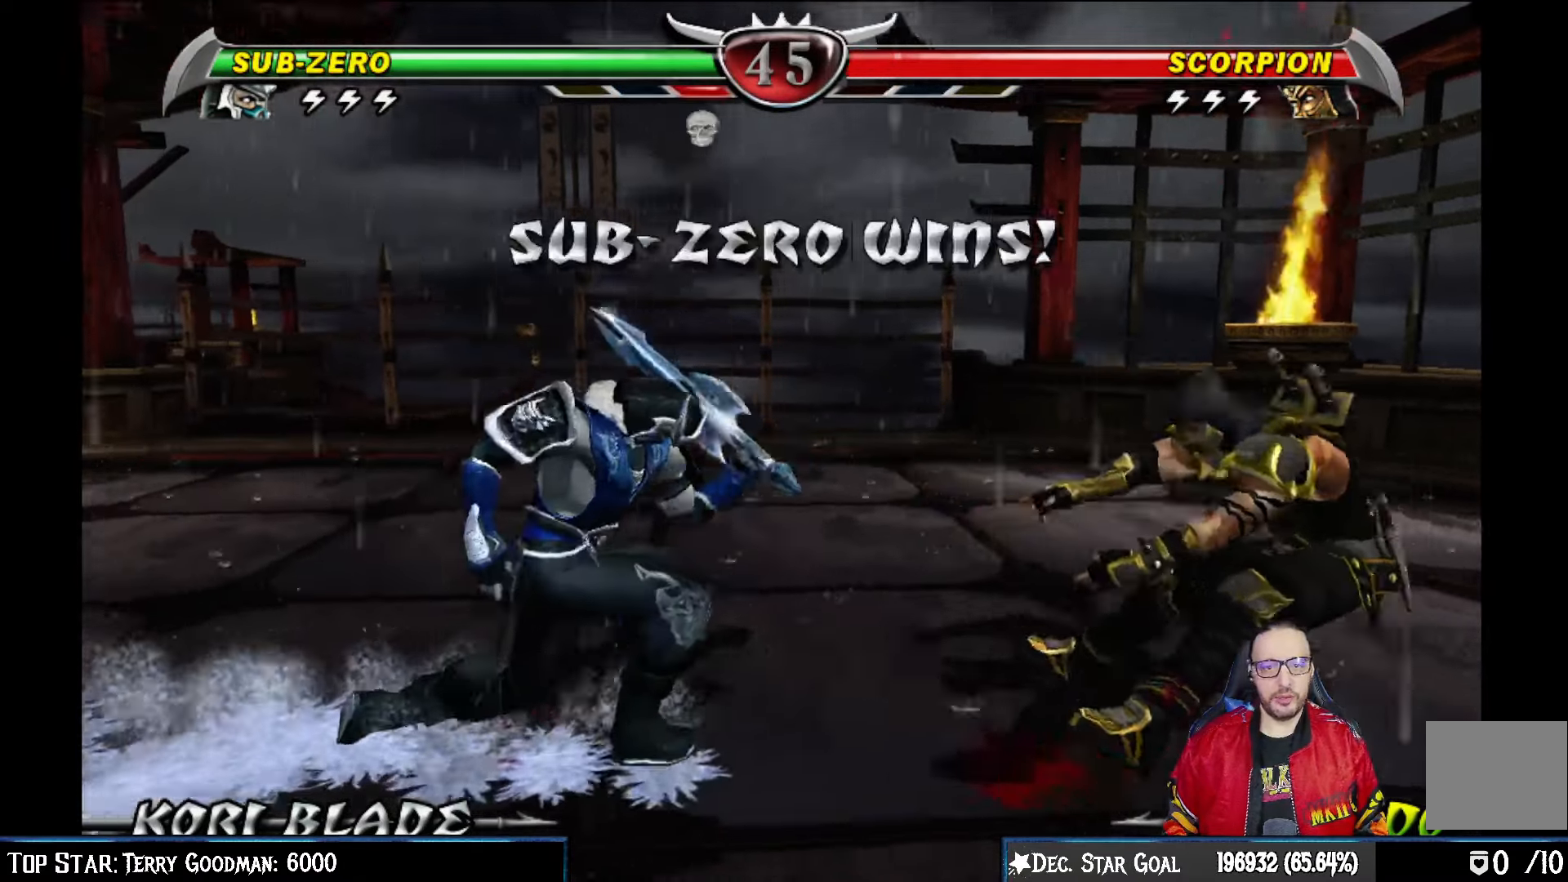
{"buttons": [], "left_stick": "center", "right_stick": "center", "events": [[117, "CIRCLE", "up"]]}
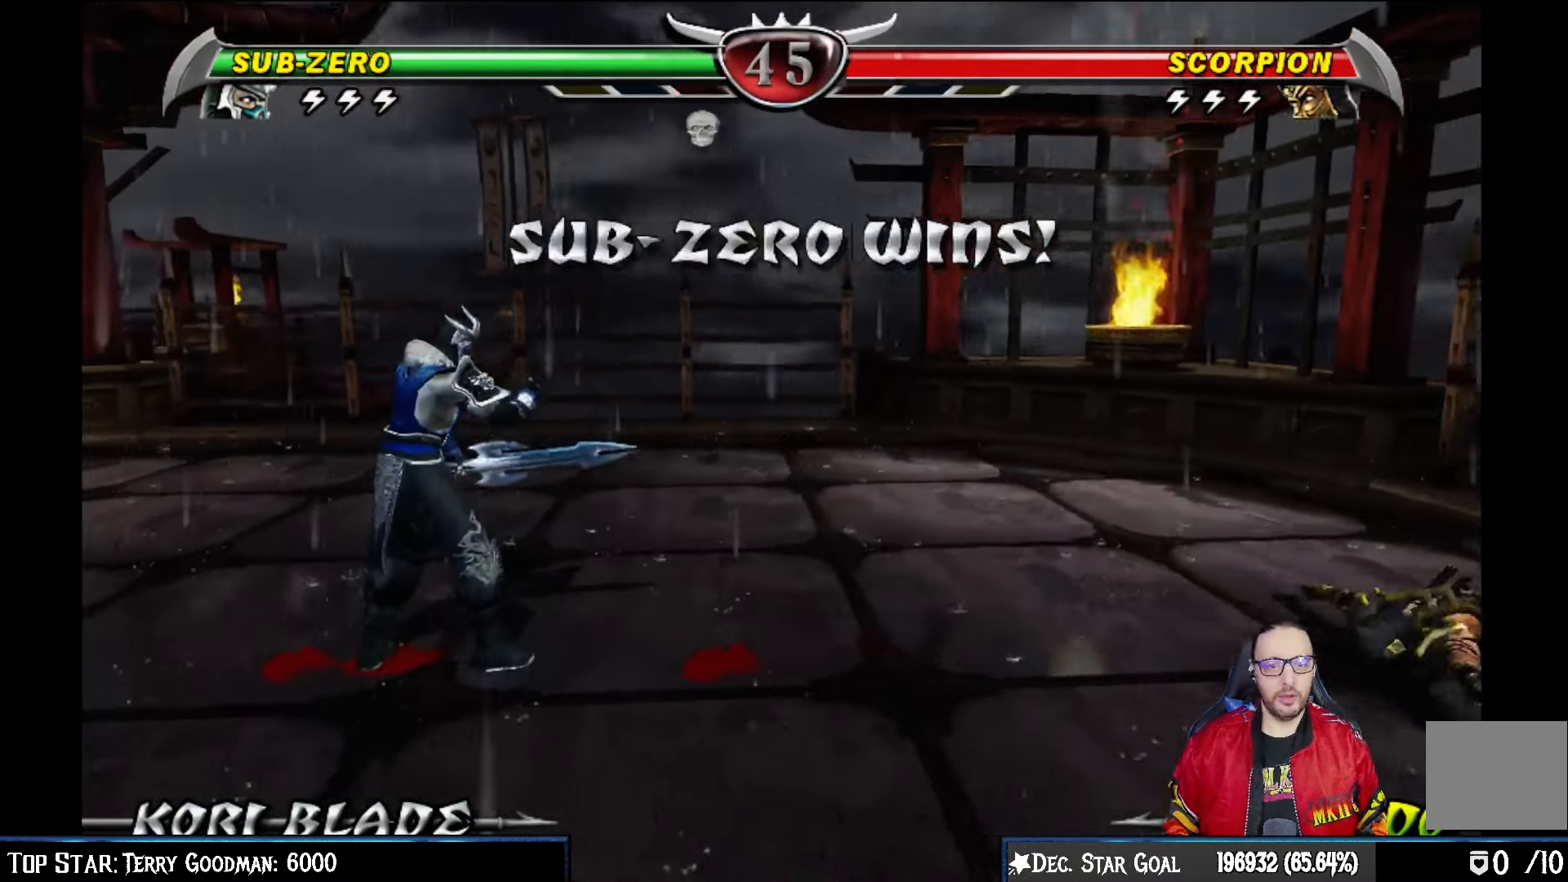
{"buttons": [], "left_stick": "center", "right_stick": "center", "events": [[50, "L2", "down"], [183, "L2", "up"], [417, "L2", "down"], [500, "L2", "up"]]}
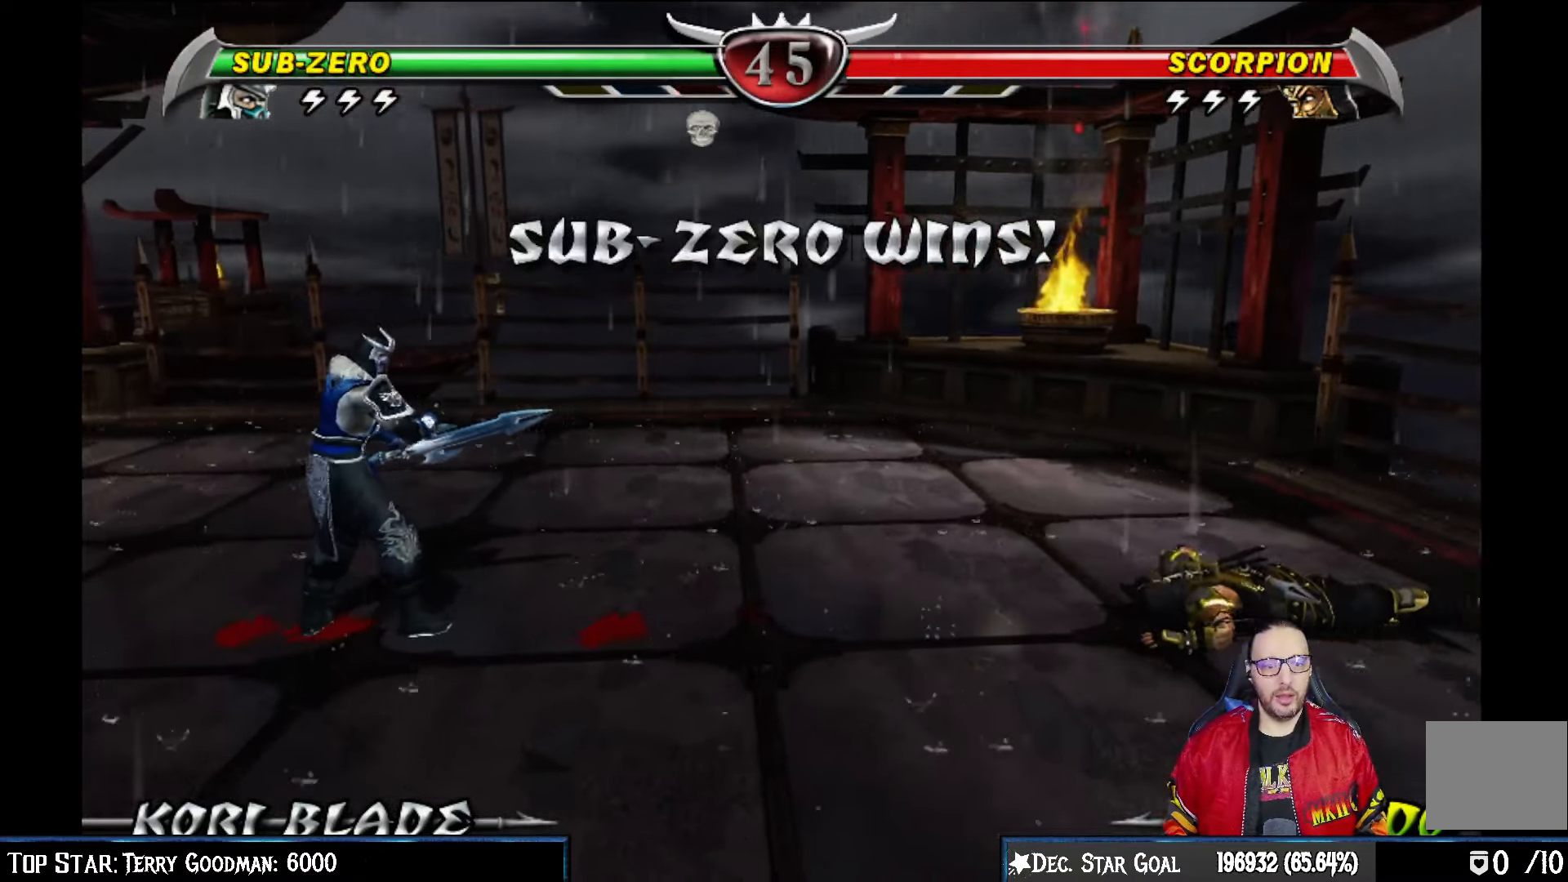
{"buttons": [], "left_stick": "center", "right_stick": "center", "events": [[167, "L2", "down"], [217, "R2", "down"], [250, "L2", "up"], [350, "R2", "up"]]}
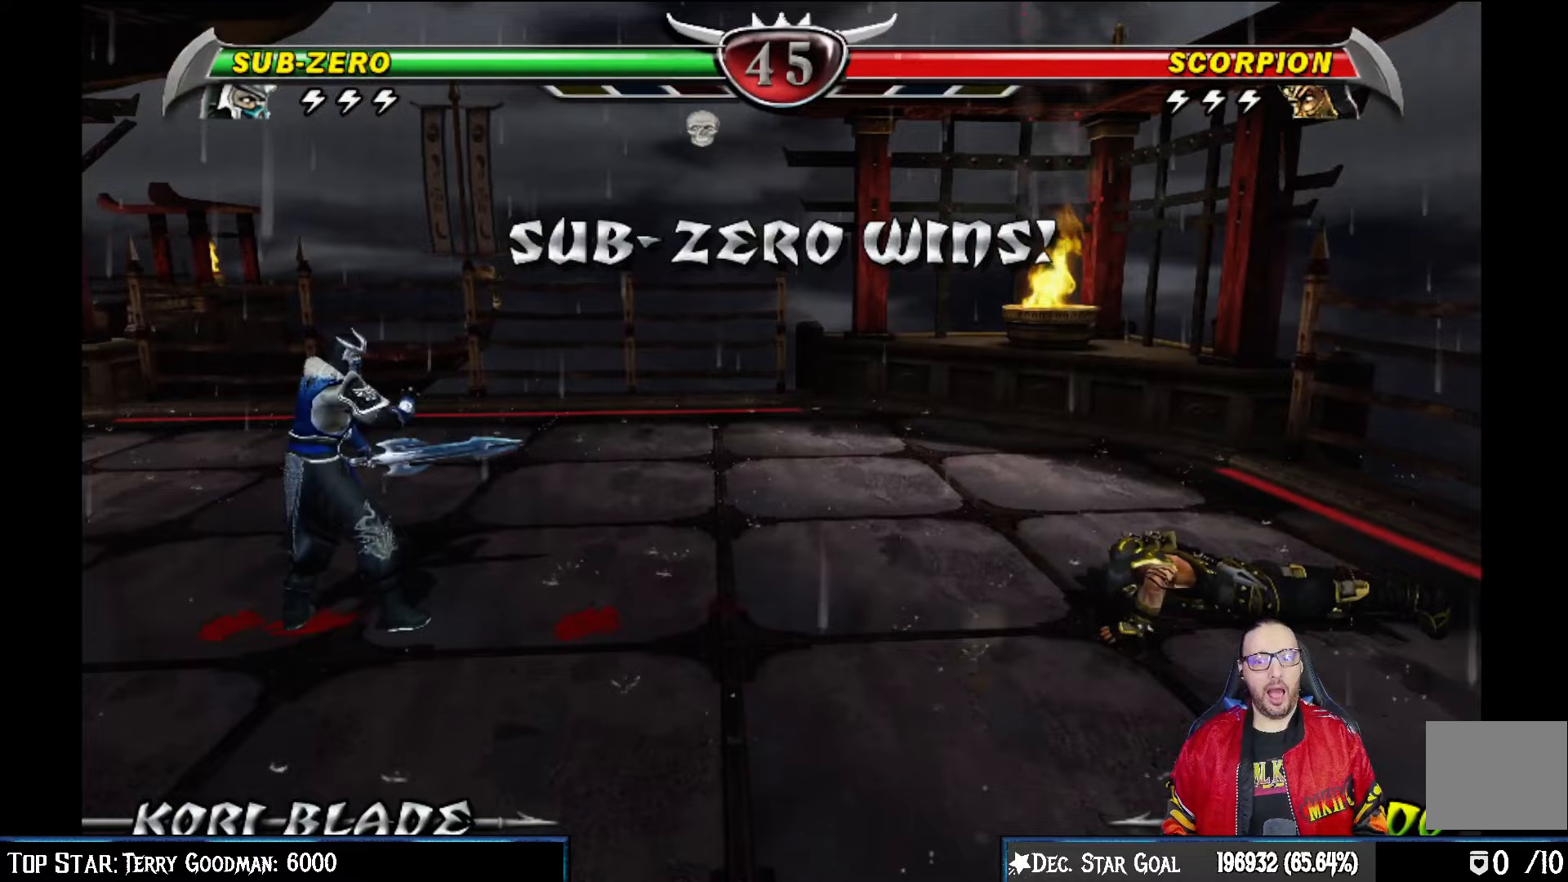
{"buttons": [], "left_stick": "center", "right_stick": "center", "events": [[17, "L2", "down"], [17, "R2", "down"], [117, "L2", "up"], [117, "R2", "up"], [267, "R2", "down"], [350, "L2", "down"], [383, "R2", "up"], [433, "L2", "up"]]}
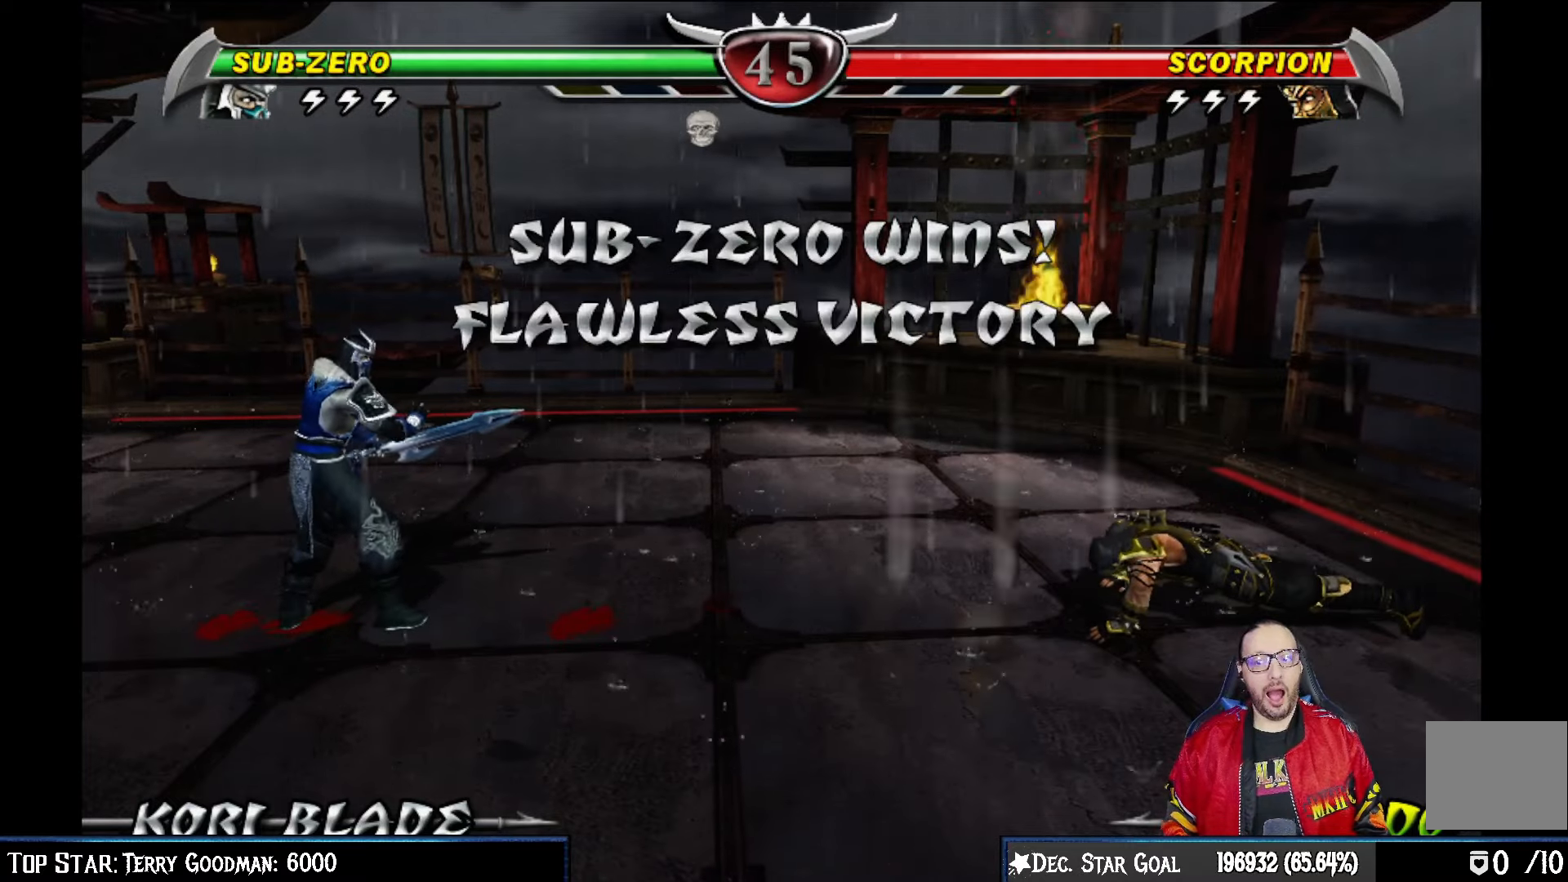
{"buttons": ["R2"], "left_stick": "center", "right_stick": "center", "events": [[17, "R2", "down"], [100, "R2", "up"], [117, "L2", "down"], [233, "L2", "up"], [250, "R2", "down"], [333, "R2", "up"], [367, "L2", "down"], [450, "L2", "up"], [467, "R2", "down"]]}
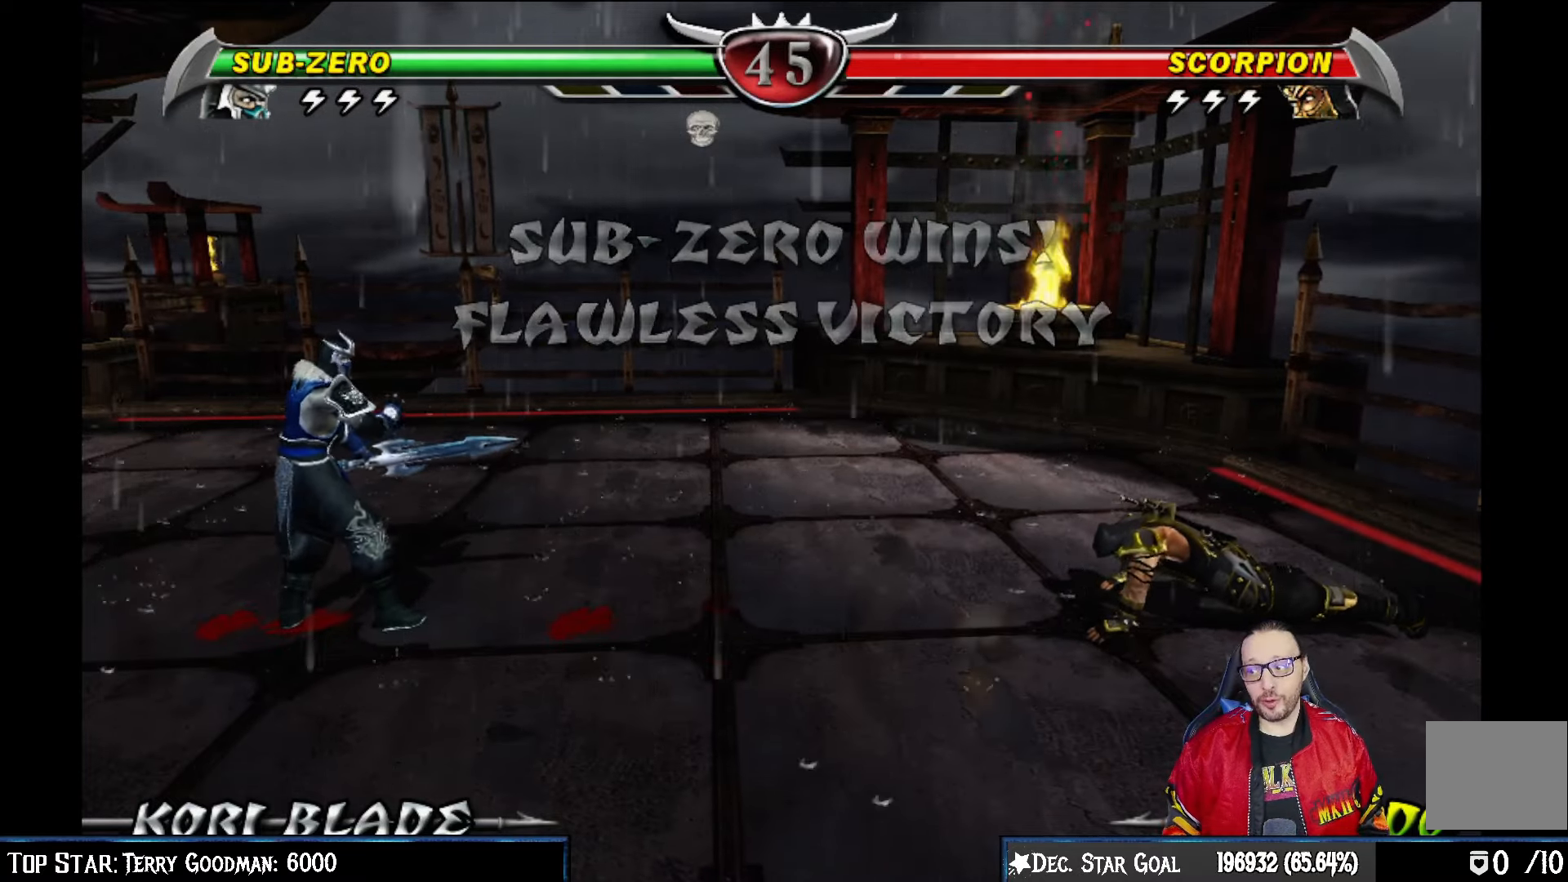
{"buttons": ["R2"], "left_stick": "center", "right_stick": "center", "events": [[50, "R2", "up"], [100, "L2", "down"], [167, "L2", "up"], [217, "R2", "down"], [300, "R2", "up"], [383, "L2", "down"], [417, "L2", "up"], [467, "R2", "down"]]}
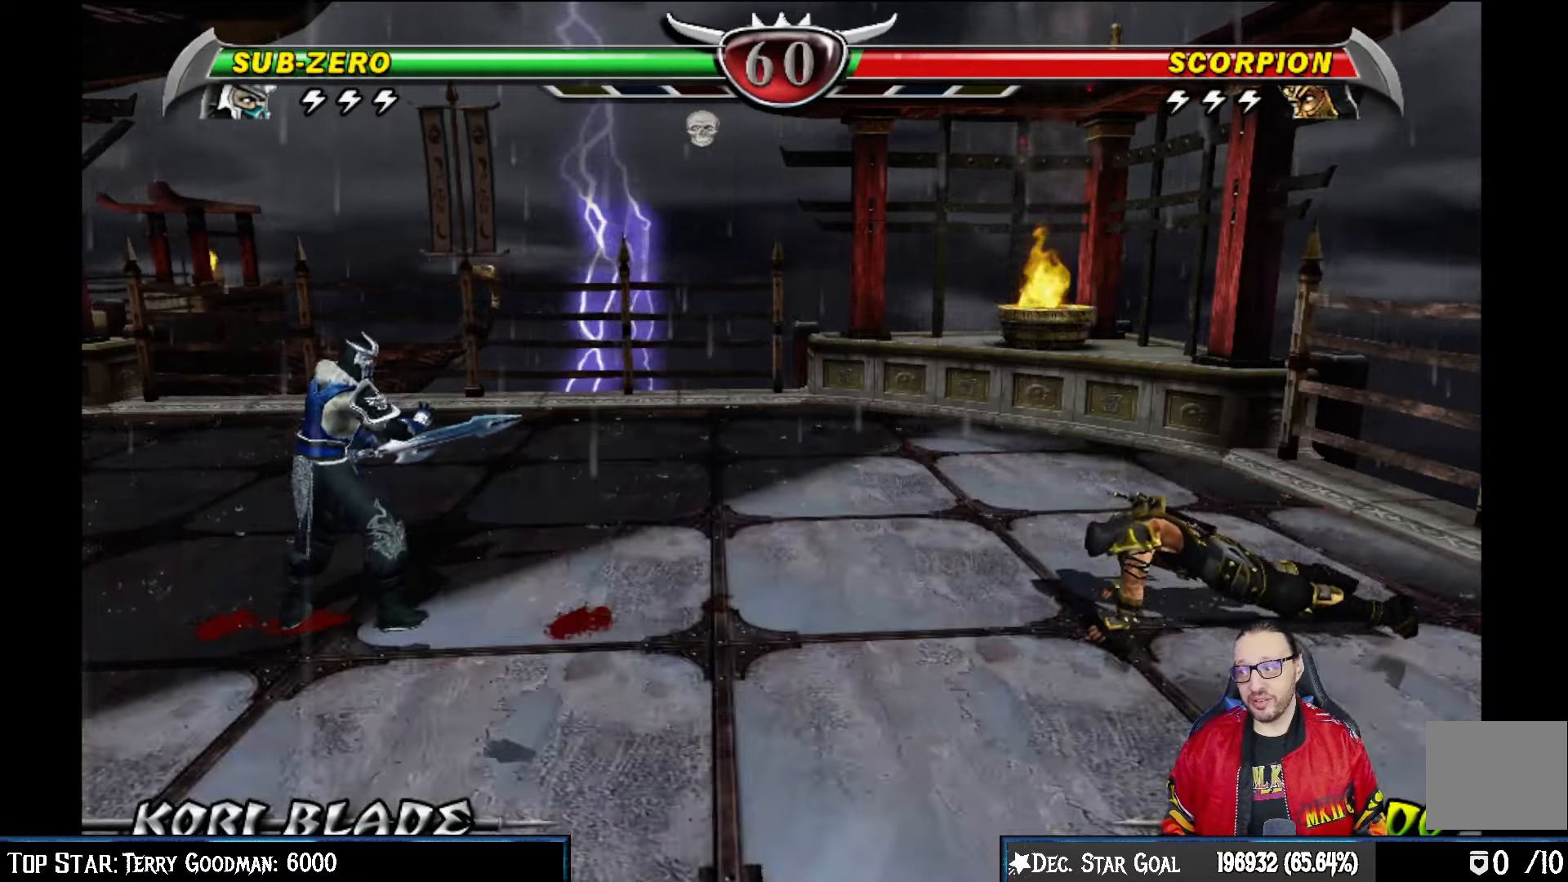
{"buttons": [], "left_stick": "center", "right_stick": "center", "events": [[67, "R2", "up"]]}
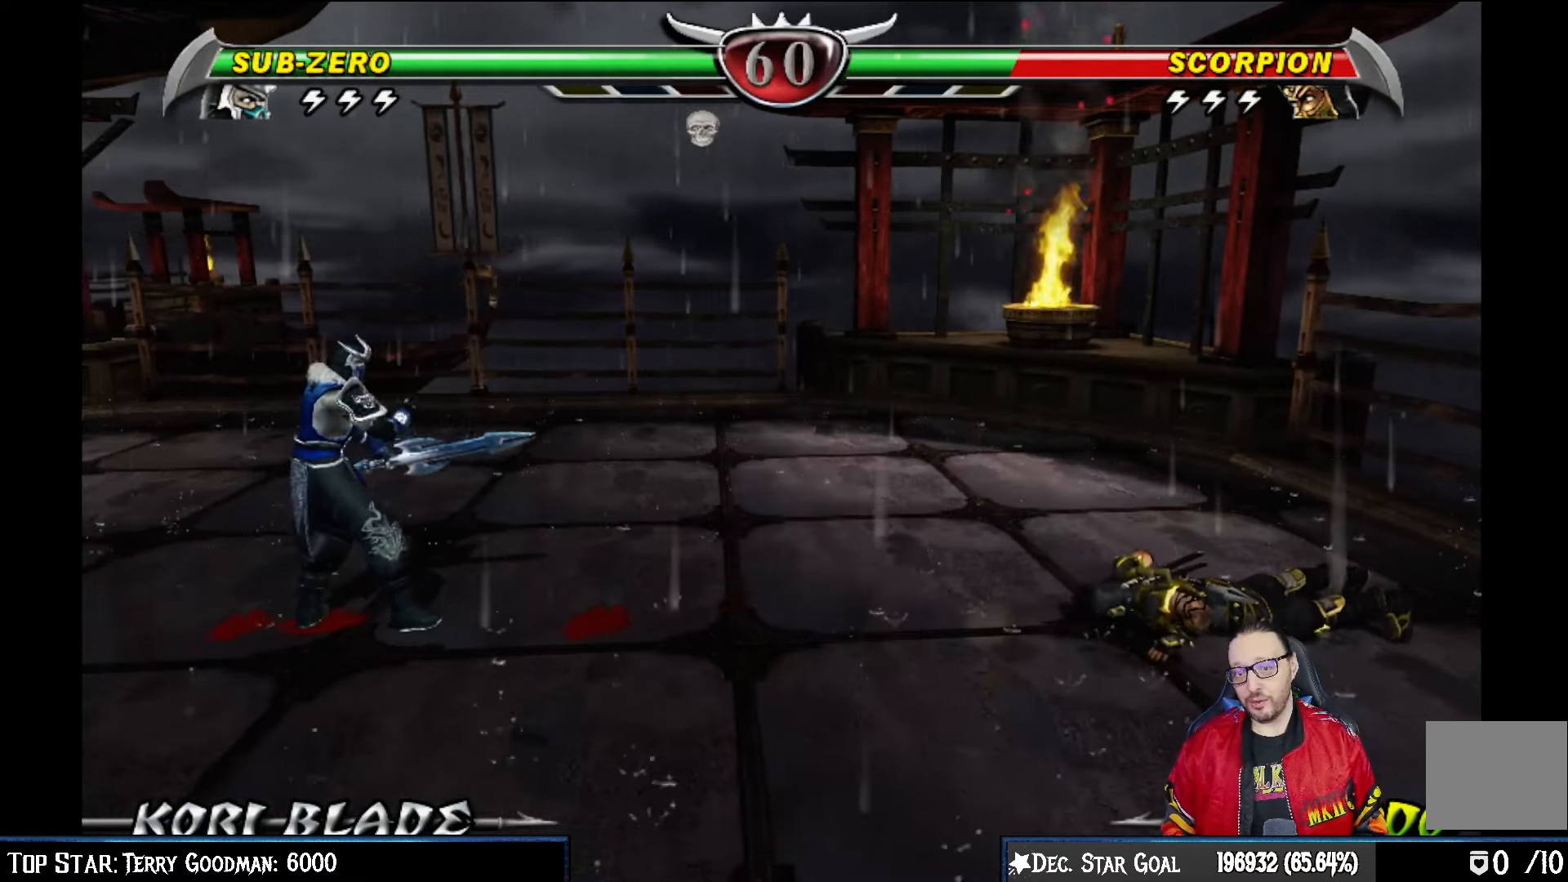
{"buttons": [], "left_stick": "center", "right_stick": "center", "events": []}
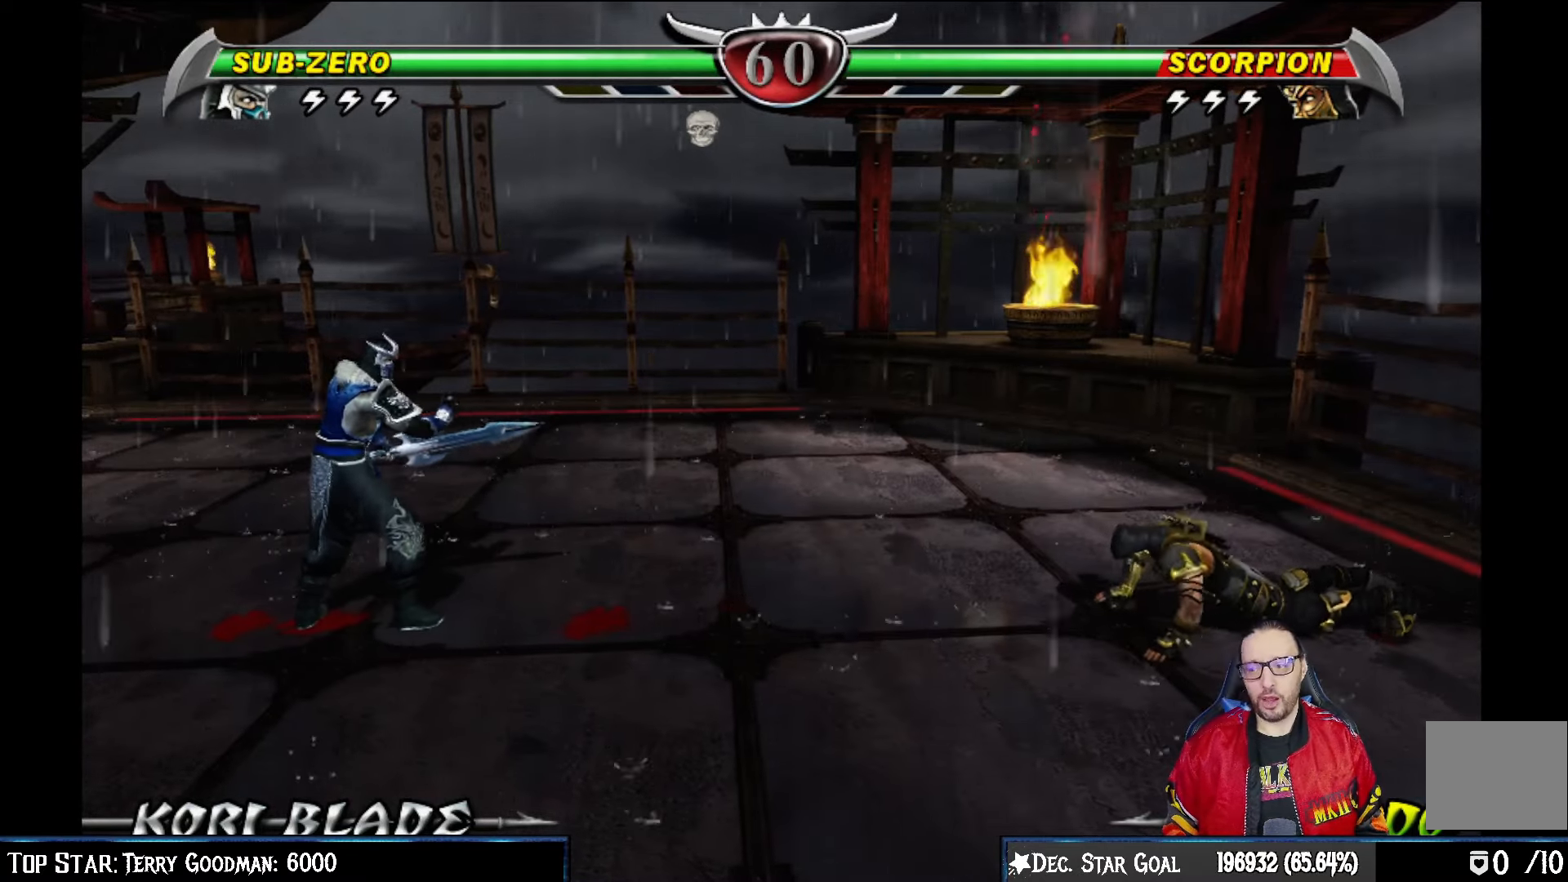
{"buttons": [], "left_stick": "center", "right_stick": "center", "events": []}
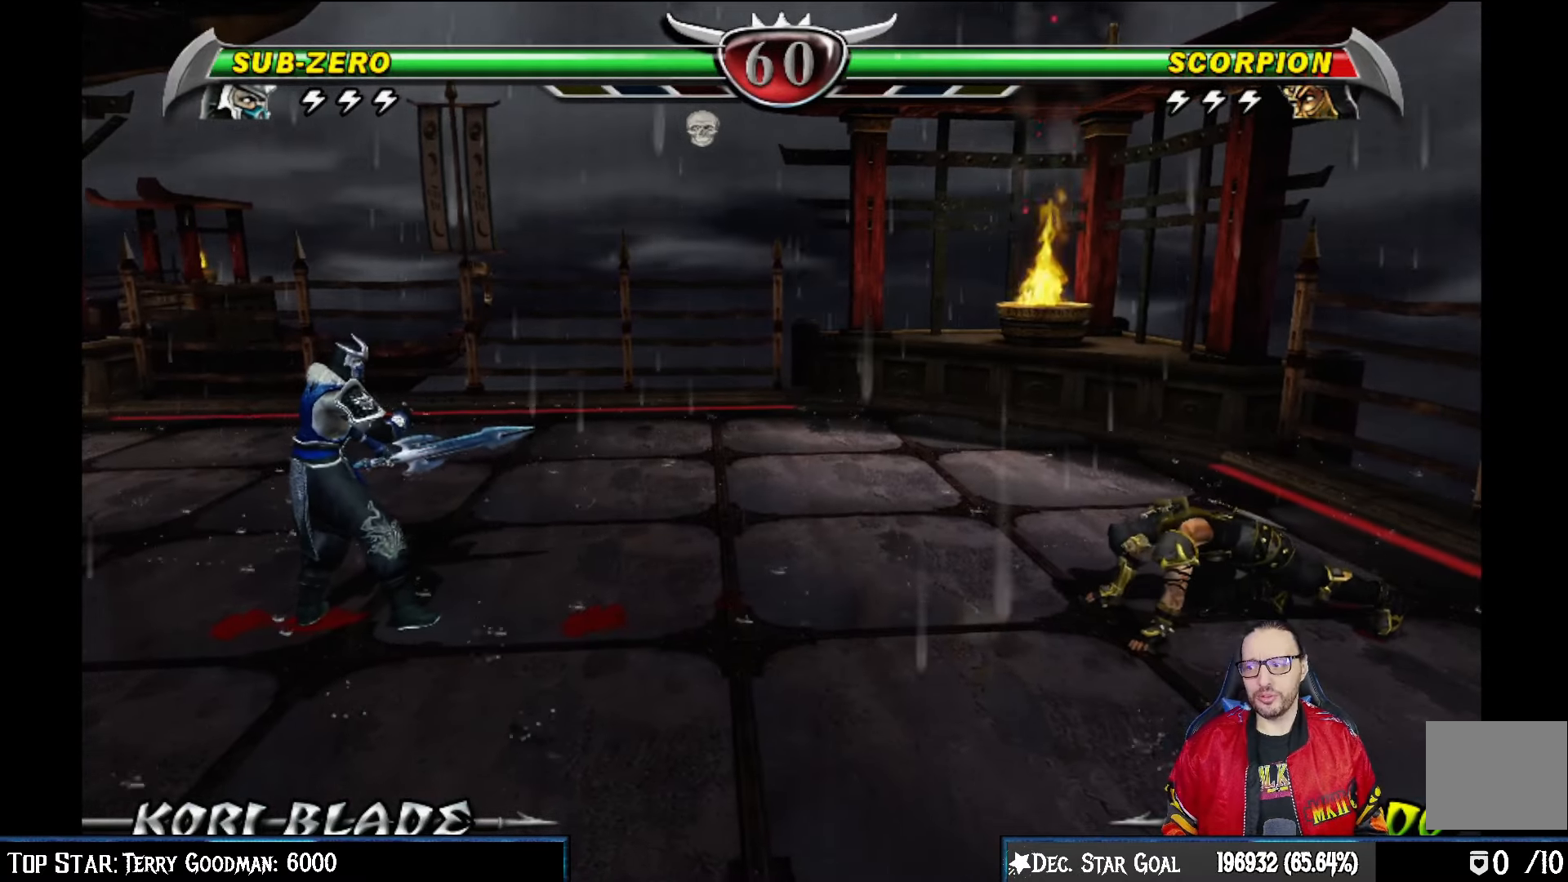
{"buttons": [], "left_stick": "center", "right_stick": "center", "events": []}
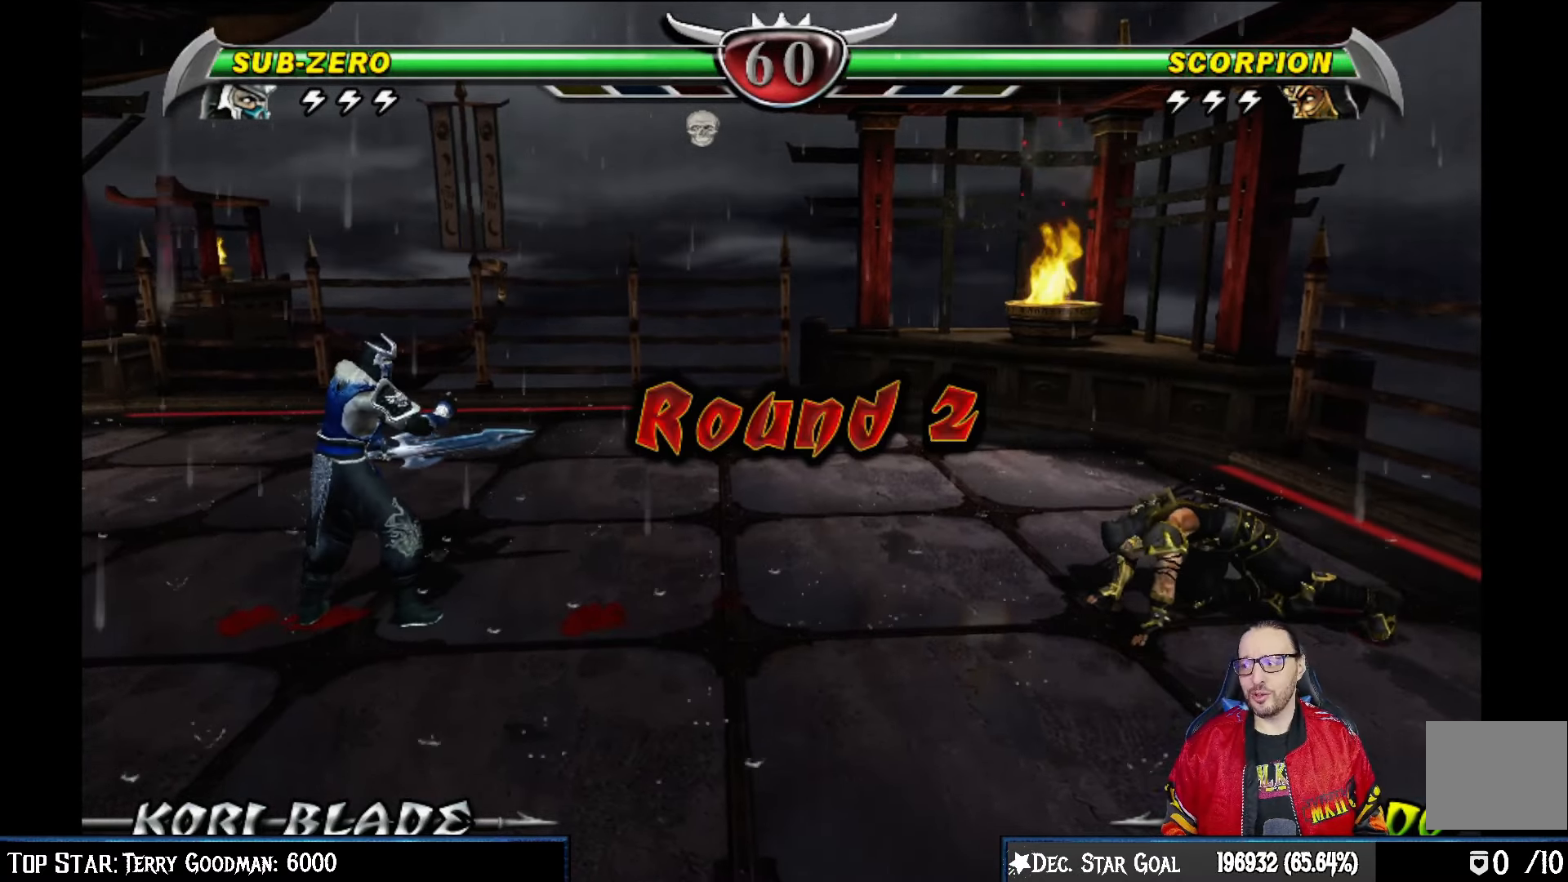
{"buttons": [], "left_stick": "center", "right_stick": "center", "events": []}
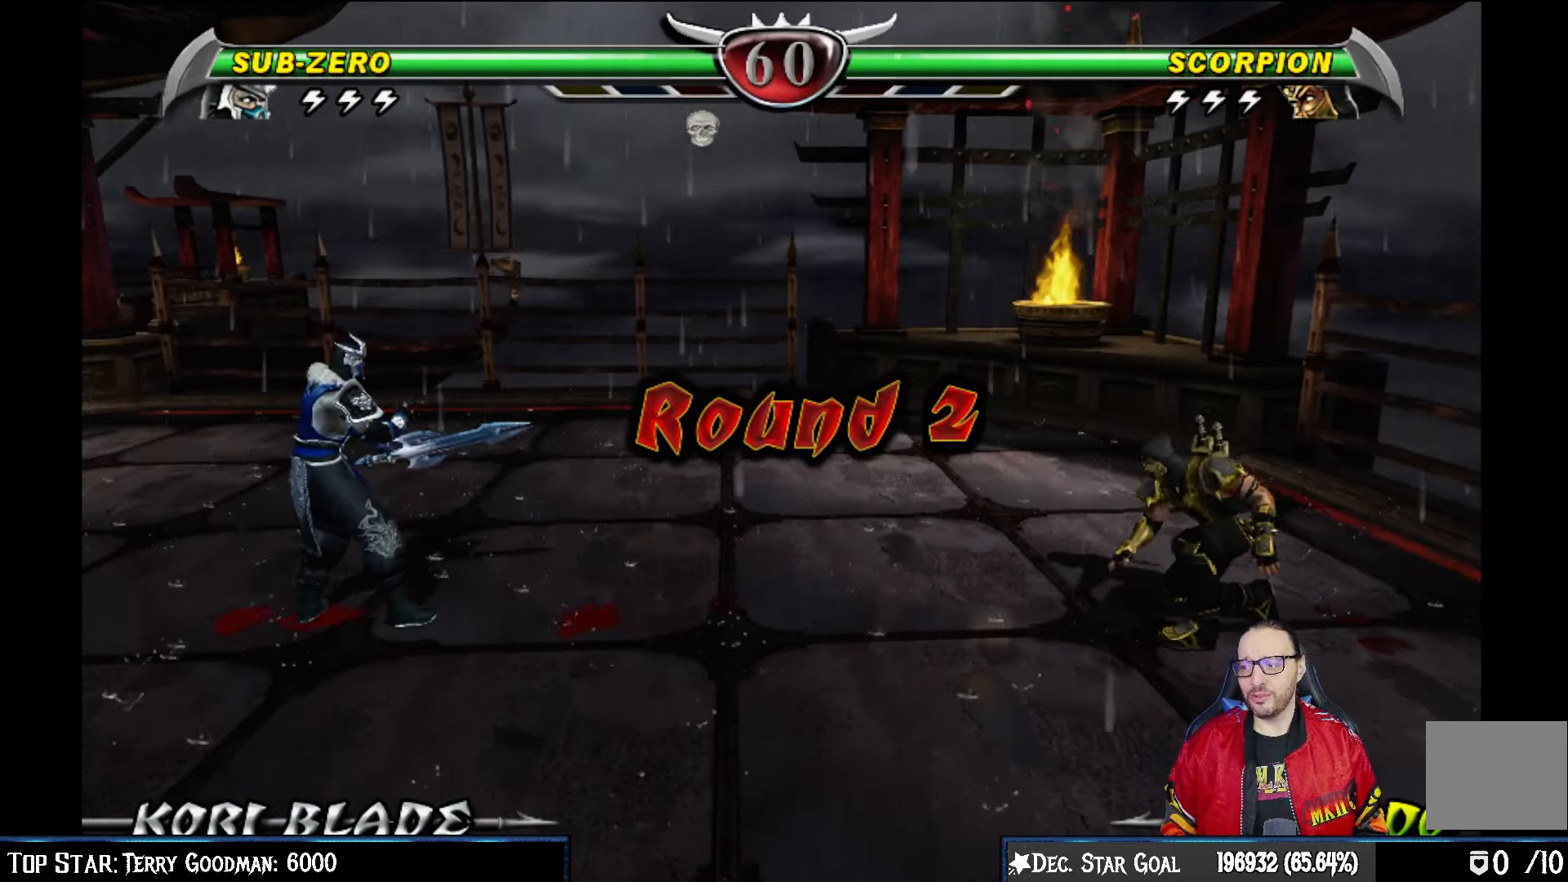
{"buttons": ["DPAD_RIGHT"], "left_stick": "center", "right_stick": "center", "events": [[100, "DPAD_RIGHT", "down"], [200, "DPAD_RIGHT", "up"], [283, "DPAD_RIGHT", "down"], [383, "DPAD_RIGHT", "up"], [450, "DPAD_RIGHT", "down"]]}
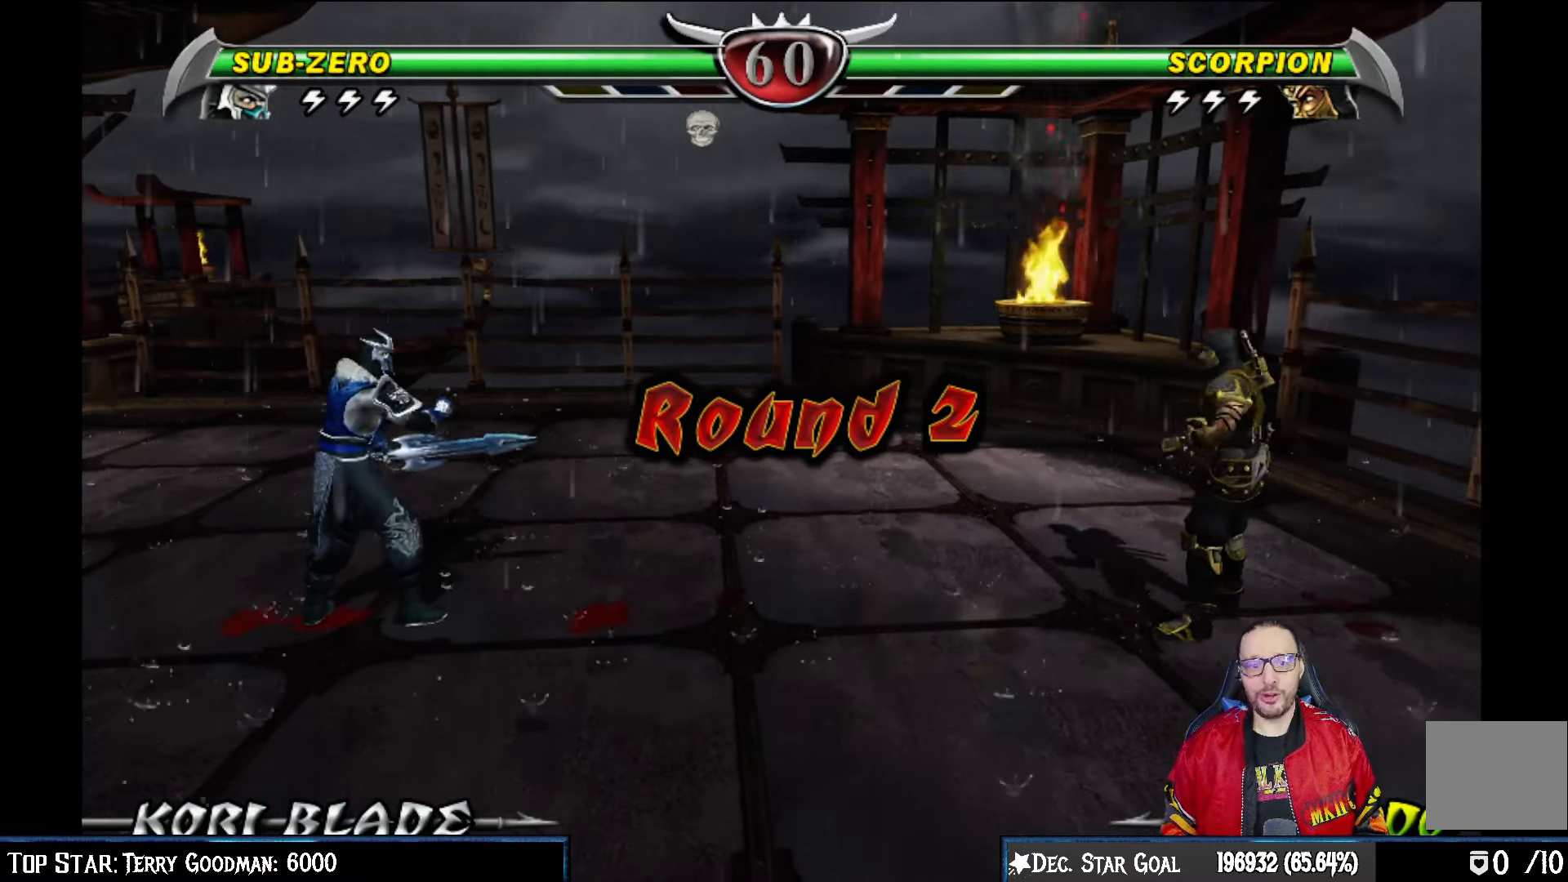
{"buttons": [], "left_stick": "center", "right_stick": "center", "events": [[50, "DPAD_RIGHT", "up"], [117, "DPAD_RIGHT", "down"], [217, "DPAD_RIGHT", "up"]]}
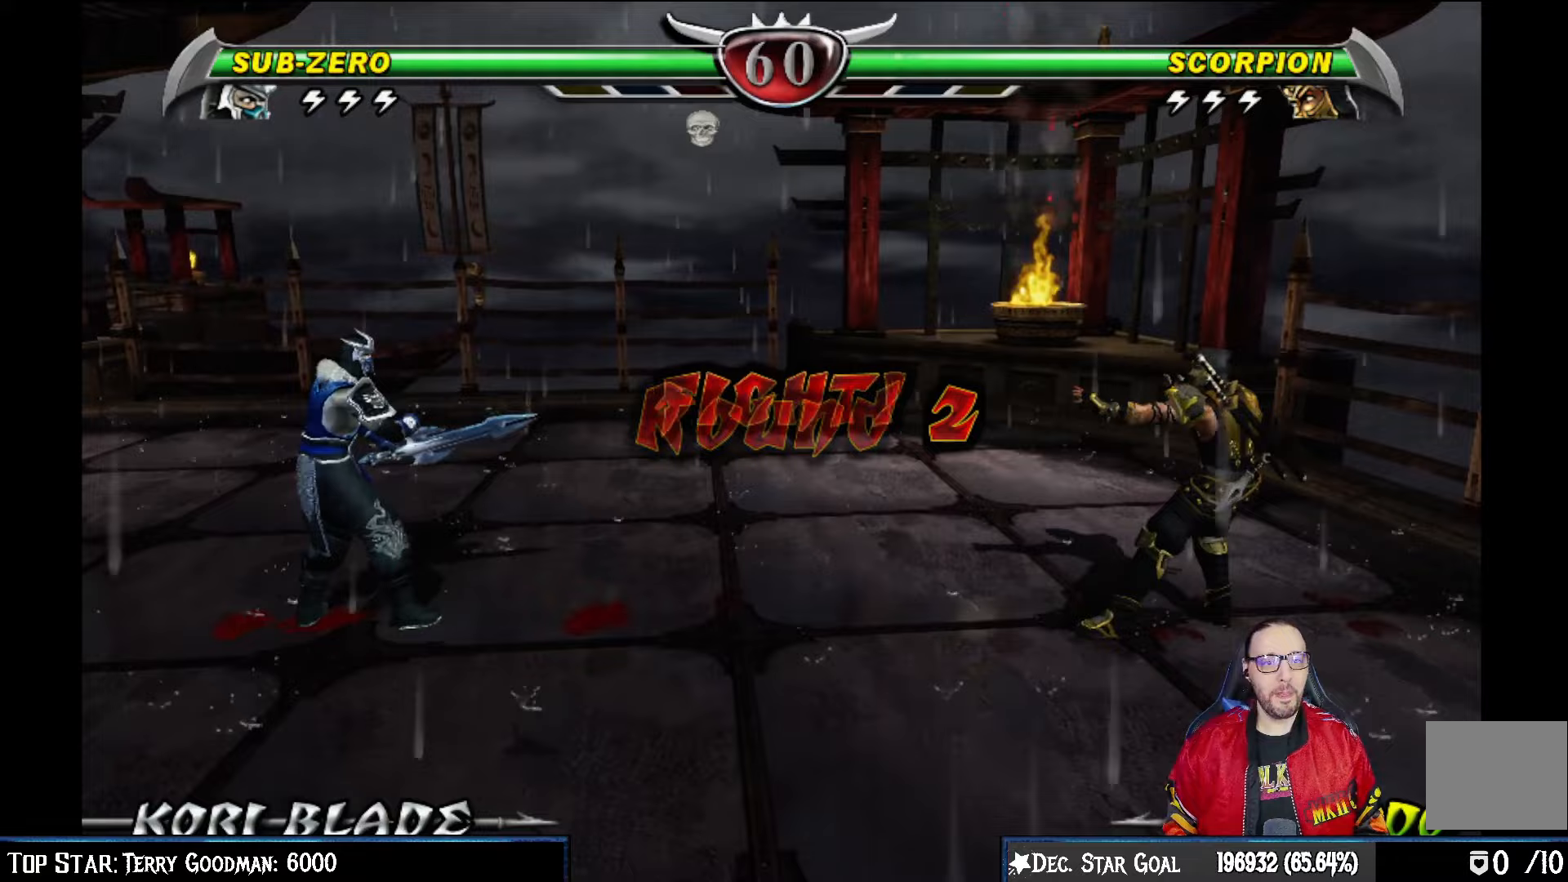
{"buttons": [], "left_stick": "center", "right_stick": "center", "events": [[317, "DPAD_RIGHT", "down"], [450, "DPAD_RIGHT", "up"]]}
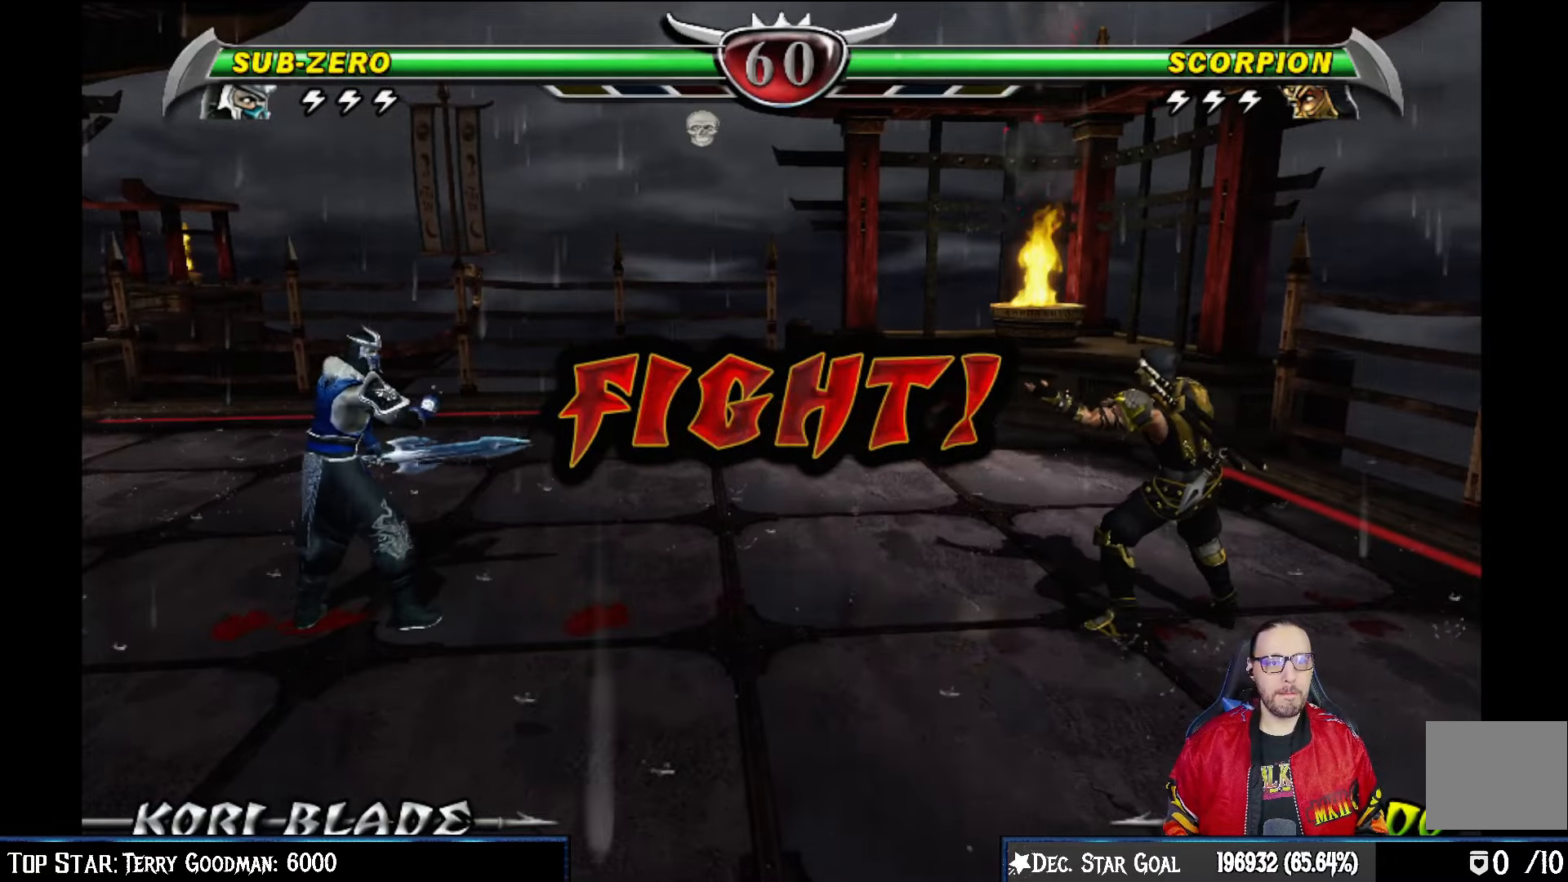
{"buttons": [], "left_stick": "center", "right_stick": "center", "events": []}
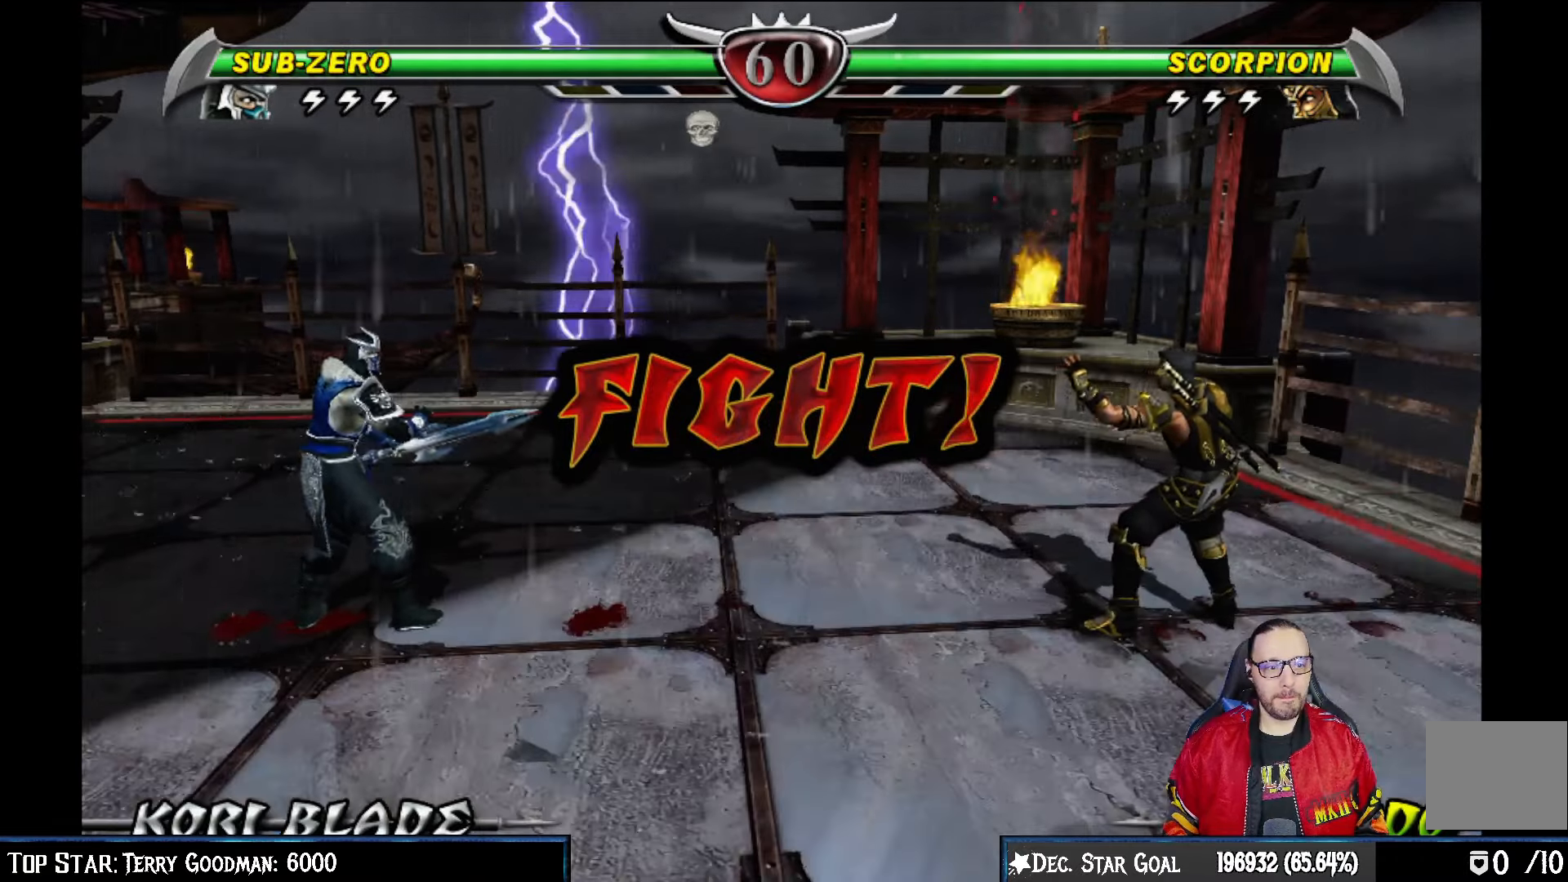
{"buttons": ["DPAD_DOWN"], "left_stick": "center", "right_stick": "center", "events": [[333, "DPAD_DOWN", "down"], [417, "DPAD_DOWN", "up"], [500, "DPAD_DOWN", "down"]]}
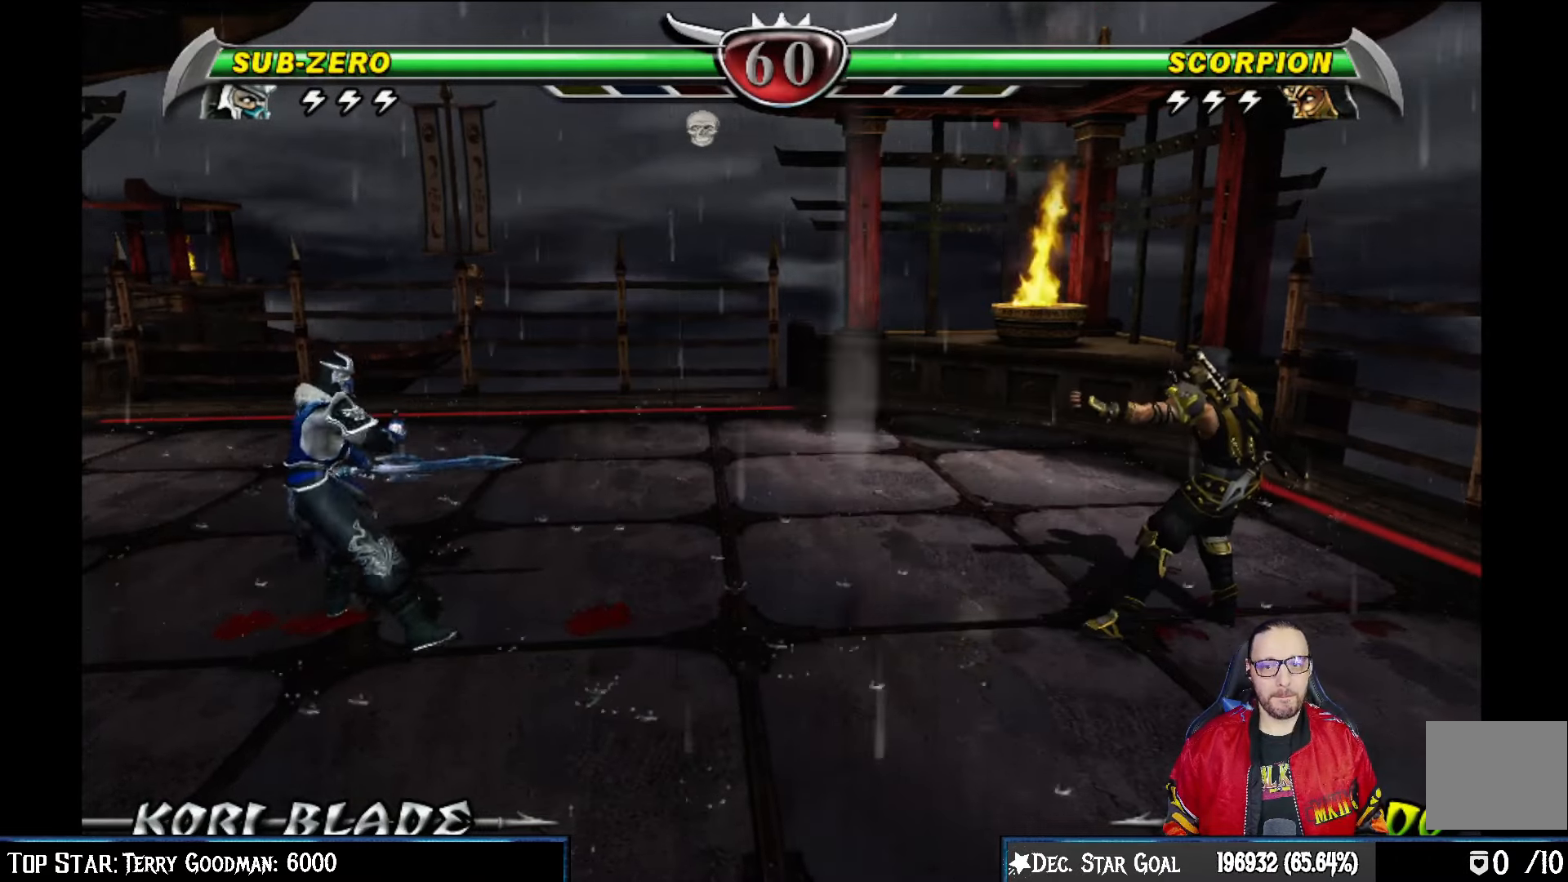
{"buttons": ["CROSS"], "left_stick": "center", "right_stick": "center", "events": [[100, "DPAD_RIGHT", "down"], [117, "DPAD_DOWN", "up"], [183, "CROSS", "down"], [217, "DPAD_RIGHT", "up"], [300, "CROSS", "up"], [350, "CROSS", "down"], [450, "CROSS", "up"], [500, "CROSS", "down"]]}
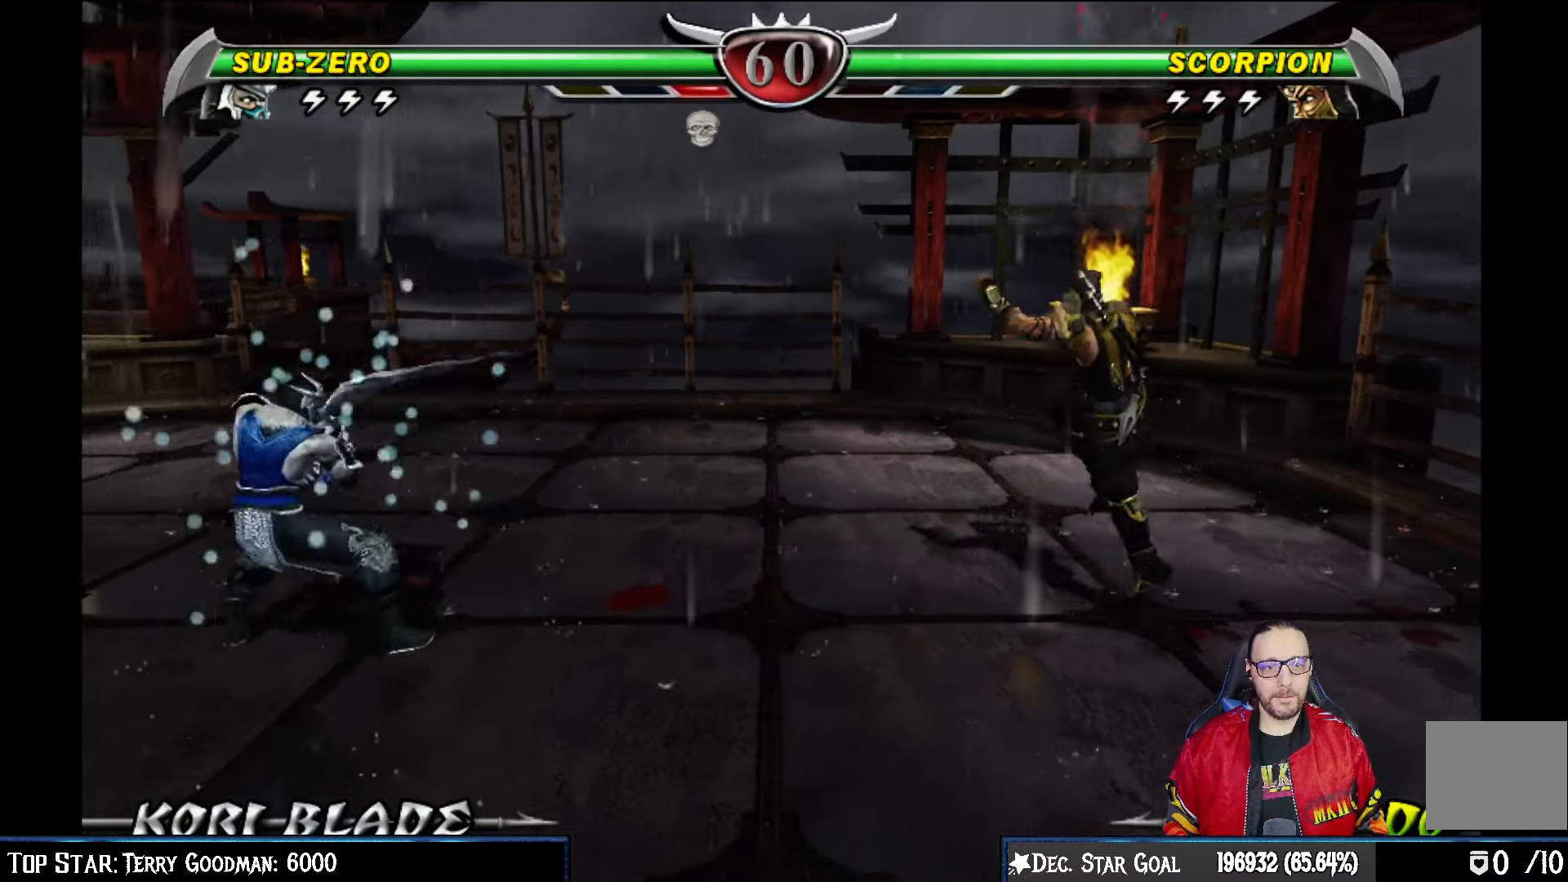
{"buttons": [], "left_stick": "center", "right_stick": "center", "events": [[33, "DPAD_RIGHT", "down"], [133, "DPAD_RIGHT", "up"], [167, "CROSS", "up"]]}
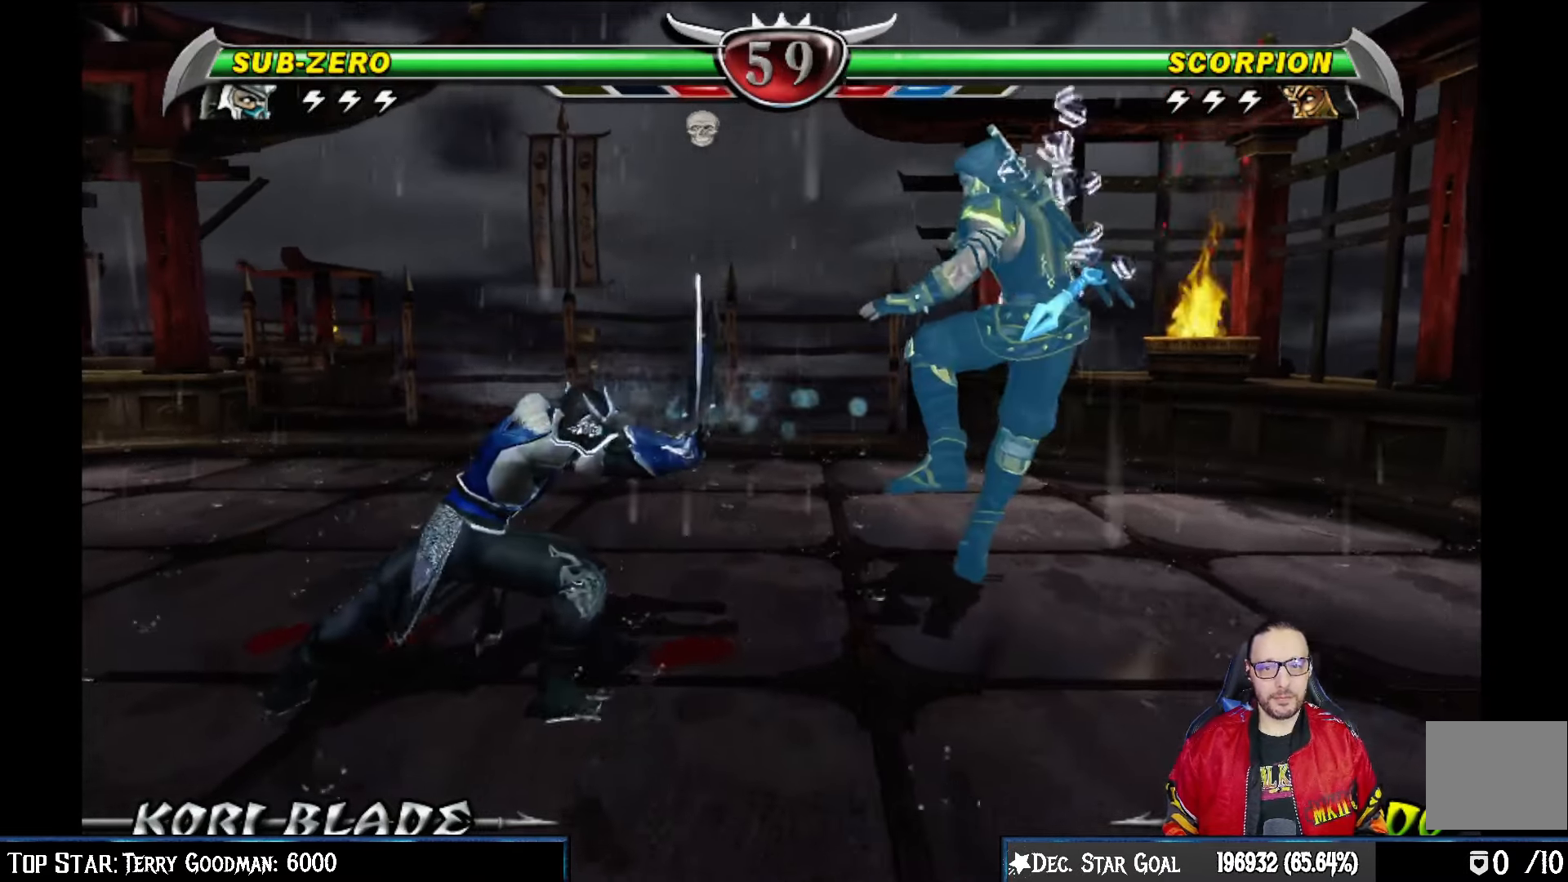
{"buttons": [], "left_stick": "center", "right_stick": "center", "events": [[183, "DPAD_RIGHT", "down"], [467, "DPAD_RIGHT", "up"]]}
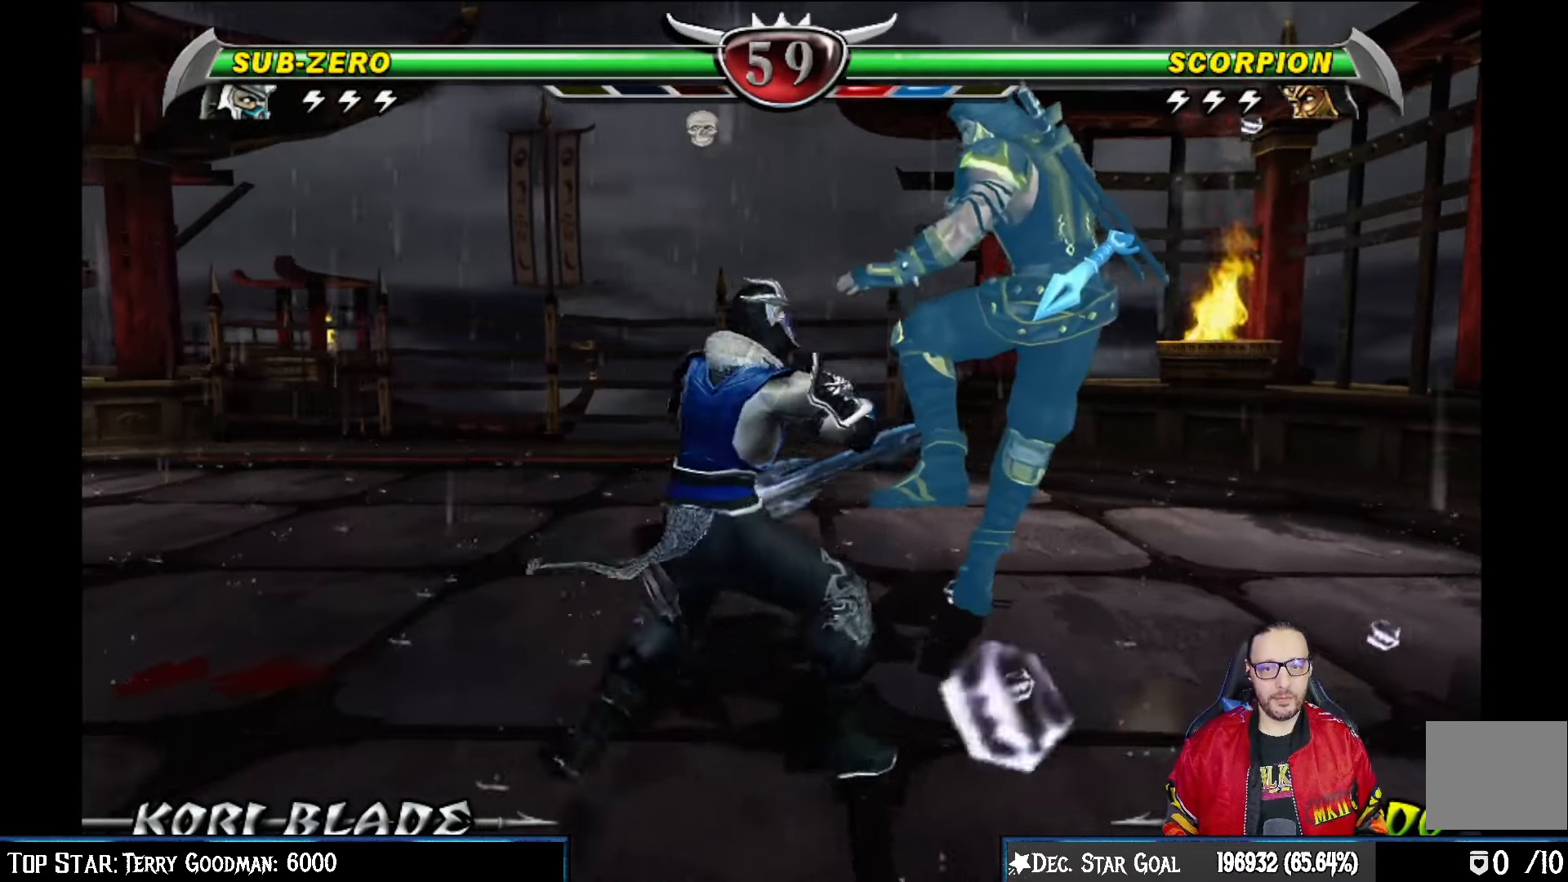
{"buttons": ["TRIANGLE"], "left_stick": "center", "right_stick": "center", "events": [[50, "DPAD_LEFT", "down"], [117, "TRIANGLE", "down"], [217, "TRIANGLE", "up"], [250, "TRIANGLE", "down"], [367, "TRIANGLE", "up"], [417, "TRIANGLE", "down"], [483, "DPAD_LEFT", "up"]]}
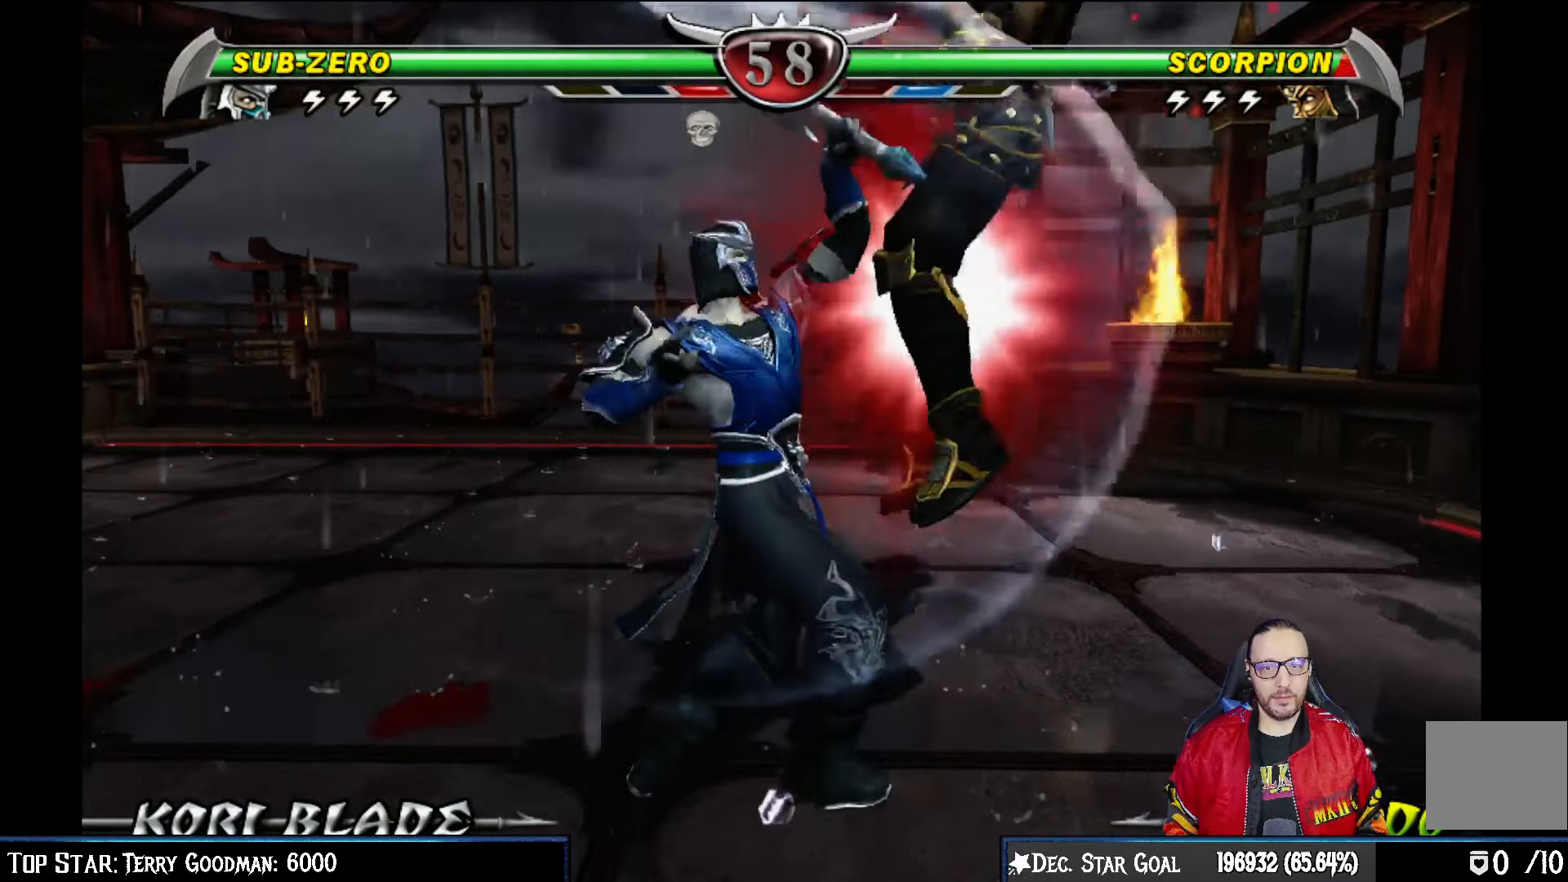
{"buttons": ["L1"], "left_stick": "center", "right_stick": "center", "events": [[83, "TRIANGLE", "up"], [283, "DPAD_RIGHT", "down"], [400, "L1", "down"], [483, "DPAD_RIGHT", "up"]]}
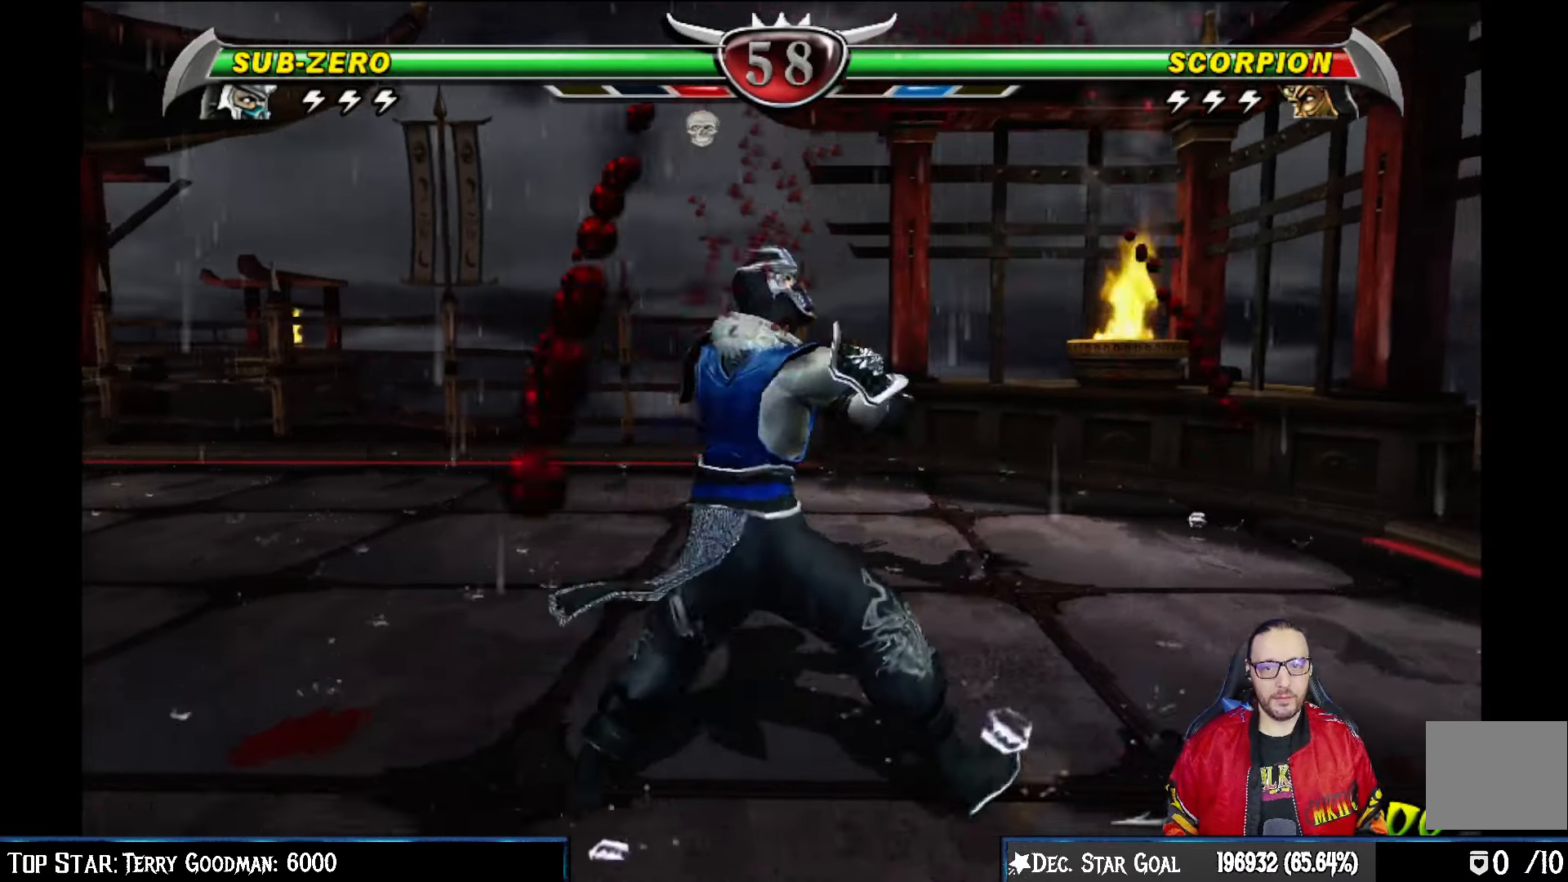
{"buttons": [], "left_stick": "center", "right_stick": "center", "events": [[33, "L1", "up"], [33, "SQUARE", "down"], [133, "TRIANGLE", "down"], [150, "SQUARE", "up"], [233, "CIRCLE", "down"], [250, "TRIANGLE", "up"], [417, "CIRCLE", "up"]]}
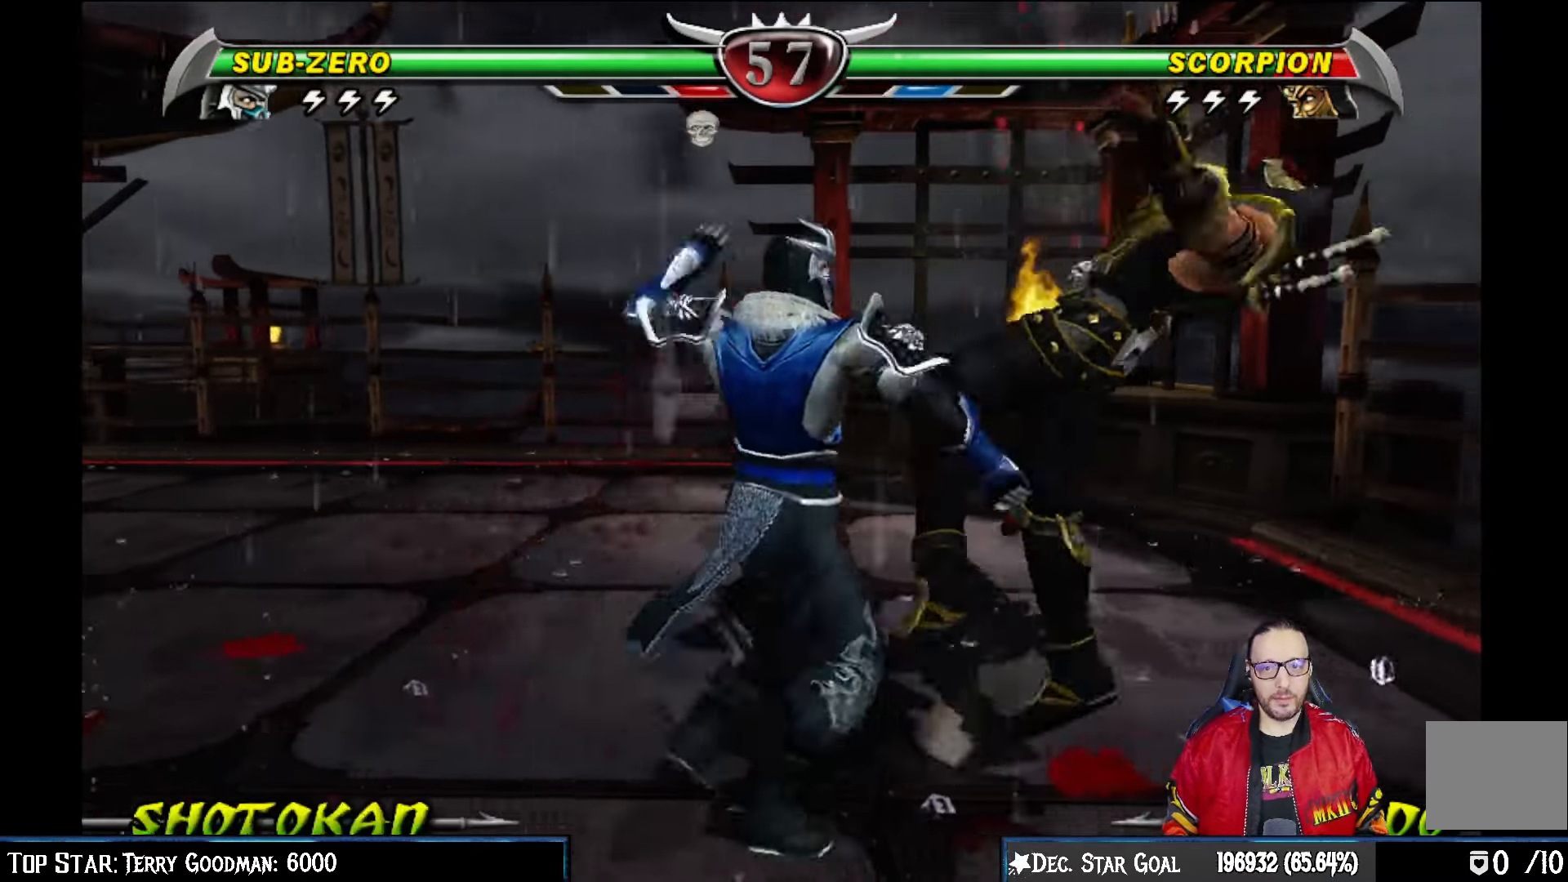
{"buttons": ["TRIANGLE"], "left_stick": "center", "right_stick": "center", "events": [[167, "L1", "down"], [333, "L1", "up"], [433, "TRIANGLE", "down"]]}
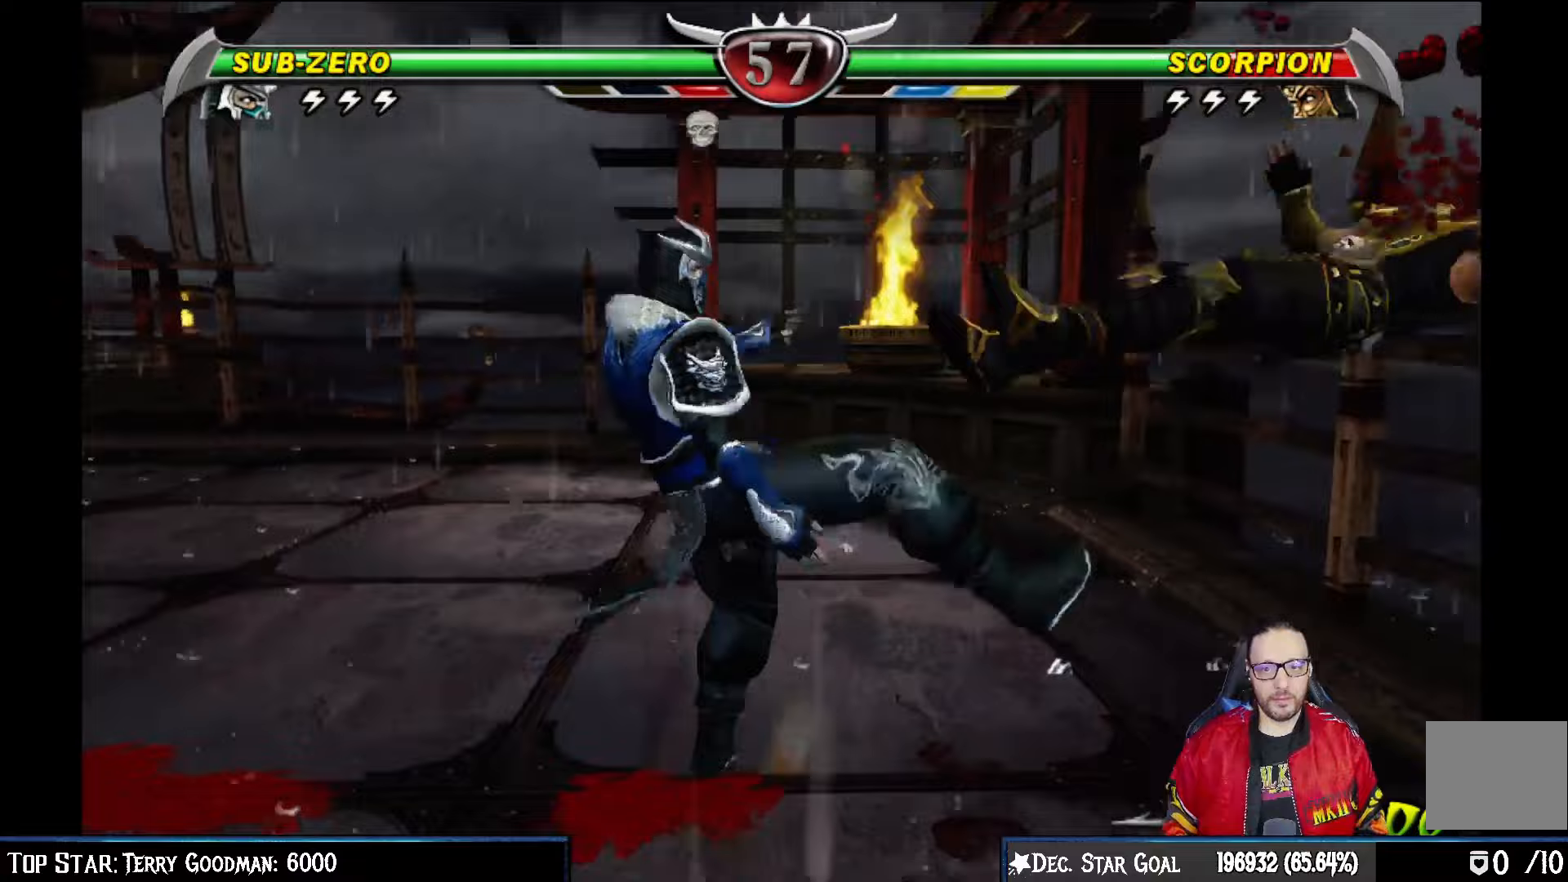
{"buttons": [], "left_stick": "center", "right_stick": "center", "events": [[83, "TRIANGLE", "up"], [267, "L1", "down"], [417, "L1", "up"]]}